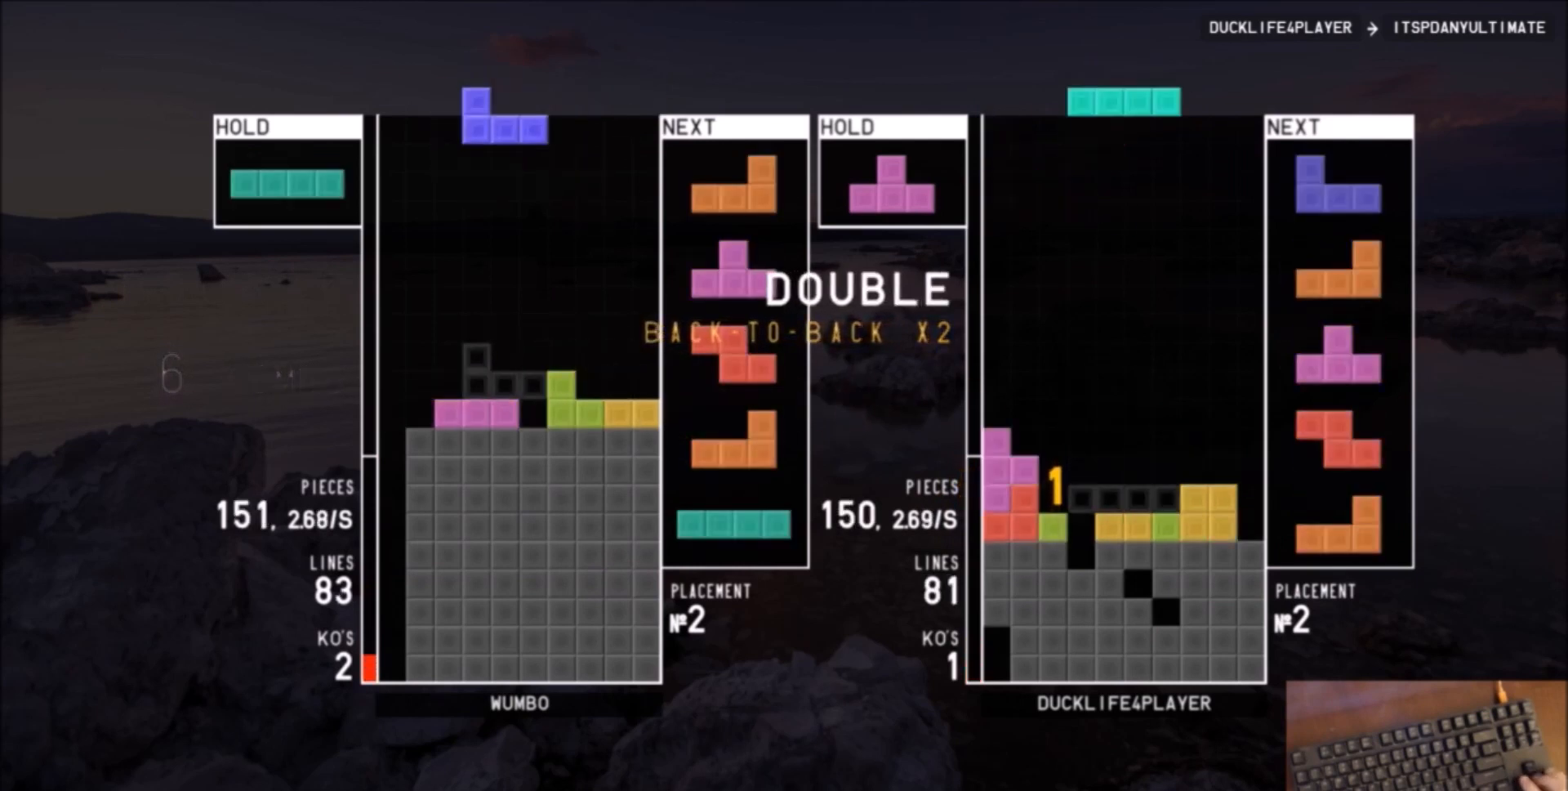
Gameplay with keyboard; each line is a JSON object with the keys held at the frame after it. "events" lists presses ("down") and releases ("up") of "c", "down", "left", "right", "shift", "up", "x" and "z" between this image and that frame as [ms after this image, input, new state], when the widget could be followed in between. No other keys are recorded. Mouse input is not recorded.
{"keys": ["c", "left"], "events": [[34, "c", "down"], [34, "left", "down"], [100, "c", "up"], [100, "z", "down"], [200, "z", "up"], [234, "left", "up"], [401, "down", "down"], [501, "c", "down"], [501, "down", "up"], [501, "left", "down"]]}
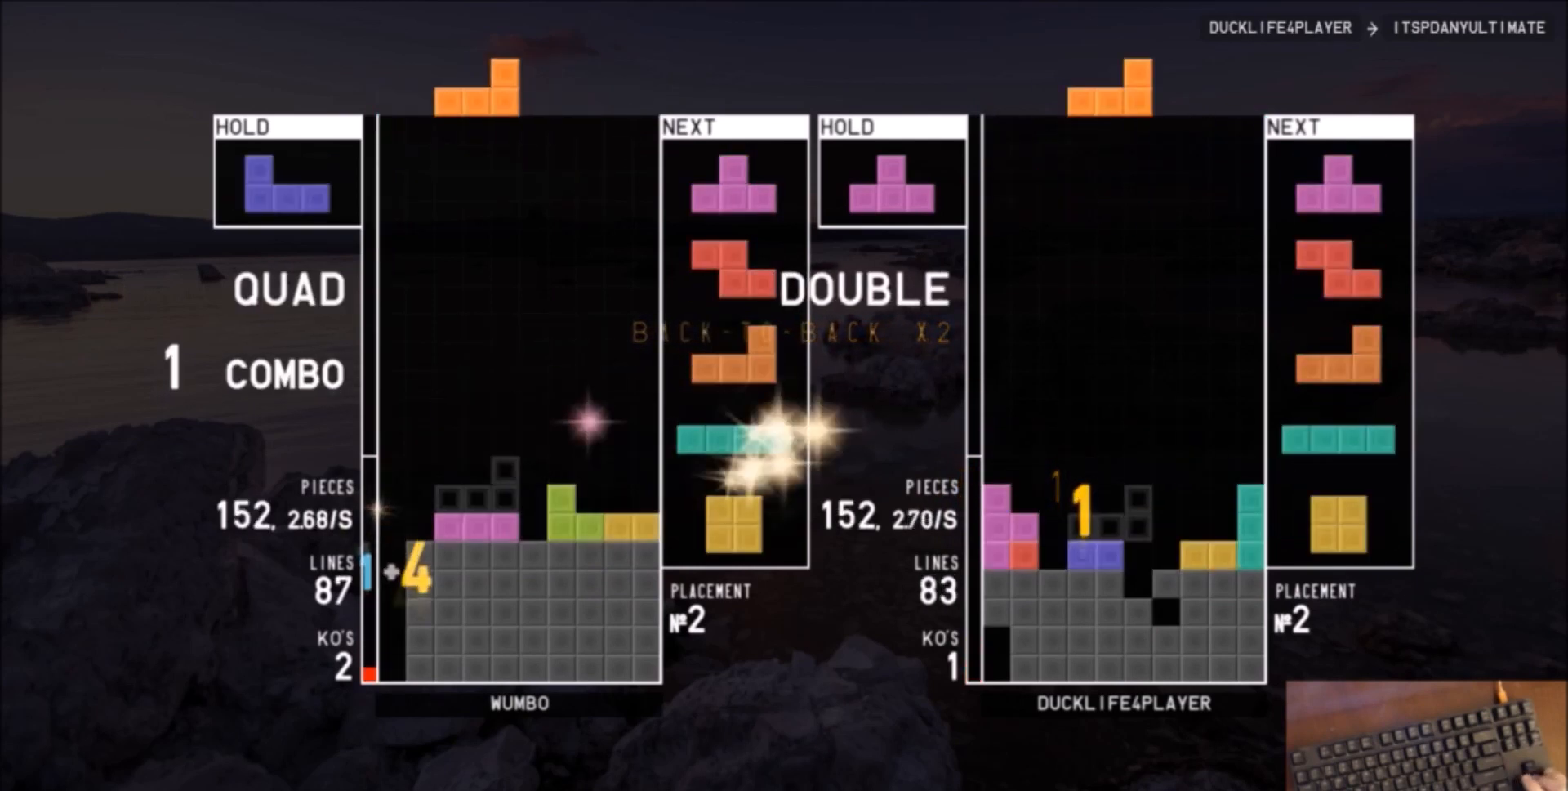
{"keys": ["down"], "events": [[100, "x", "down"], [133, "c", "up"], [200, "left", "up"], [233, "x", "up"], [367, "right", "down"], [367, "z", "down"], [433, "right", "up"], [433, "z", "up"], [500, "down", "down"]]}
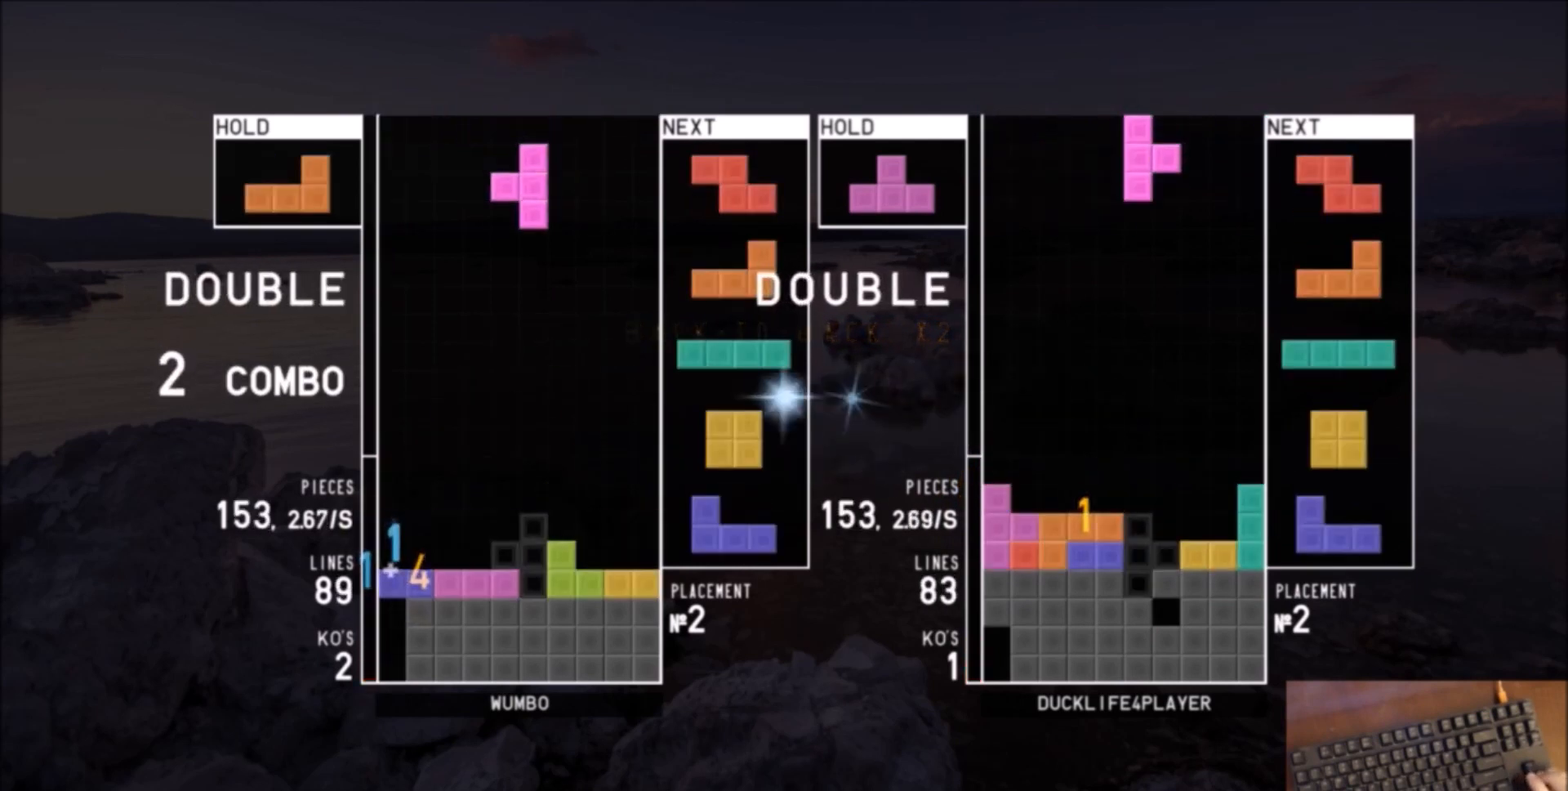
{"keys": ["down", "z"], "events": [[100, "down", "up"], [100, "left", "down"], [134, "c", "down"], [200, "shift", "down"], [267, "c", "up"], [300, "down", "down"], [300, "left", "up"], [300, "shift", "up"], [367, "down", "up"], [401, "c", "down"], [467, "z", "down"], [501, "c", "up"], [501, "down", "down"]]}
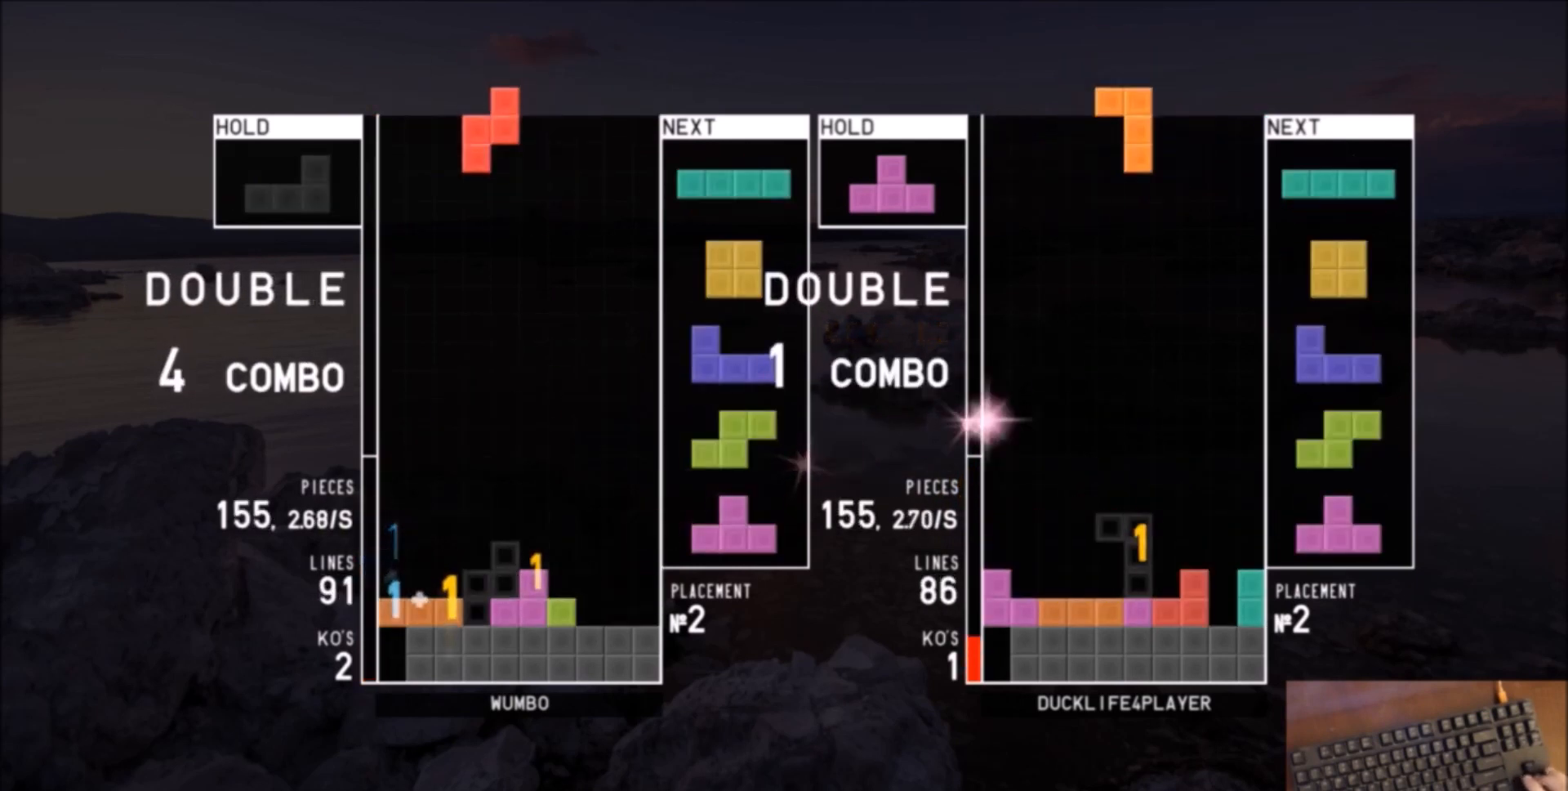
{"keys": [], "events": [[100, "down", "up"], [100, "right", "down"], [100, "z", "up"], [200, "c", "down"], [333, "c", "up"], [333, "down", "down"], [433, "down", "up"], [500, "right", "up"]]}
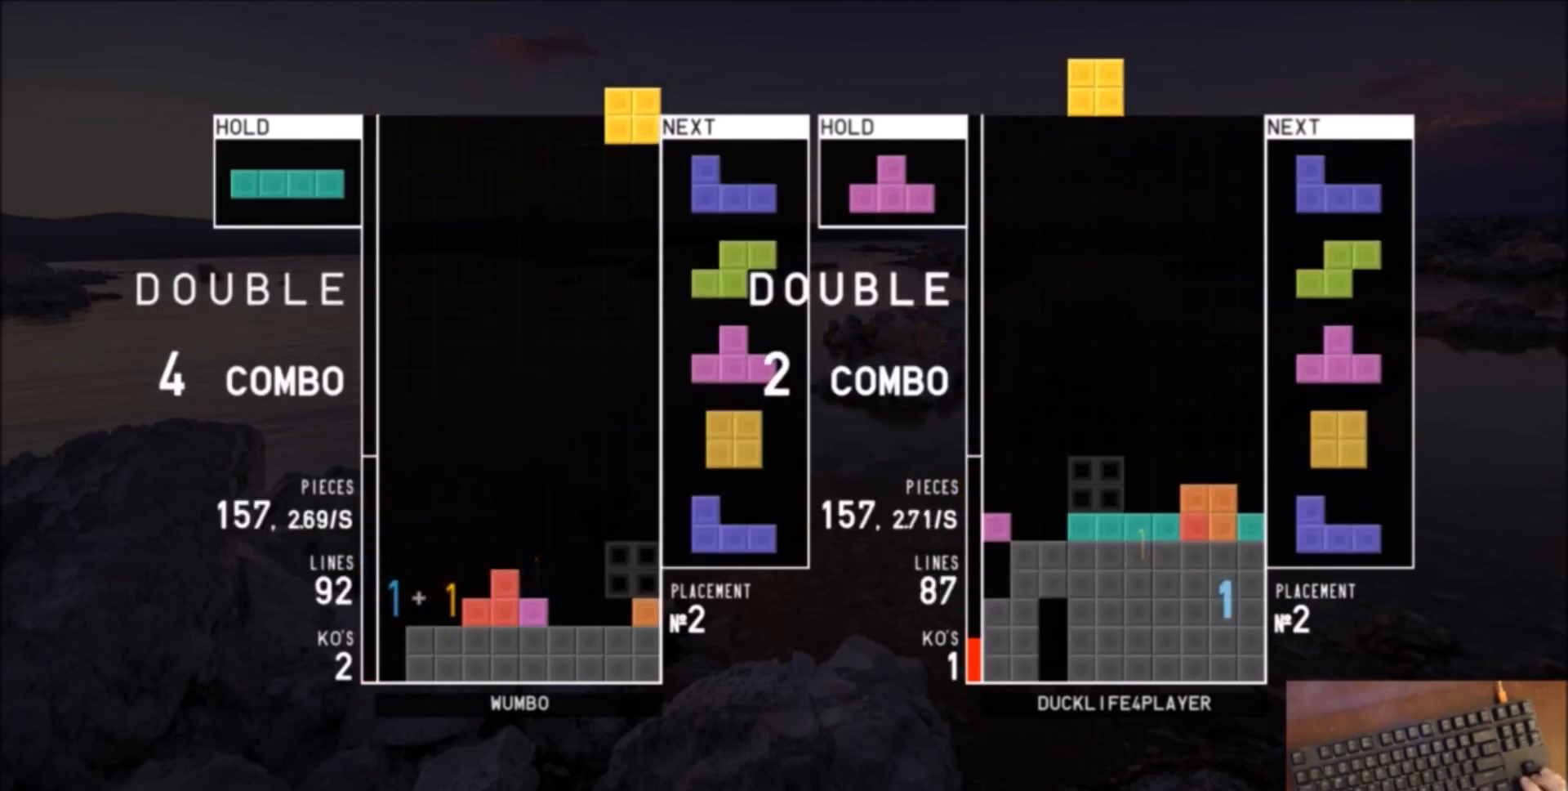
{"keys": ["left"], "events": [[67, "down", "down"], [67, "left", "down"], [134, "left", "up"], [167, "right", "down"], [200, "down", "up"], [234, "shift", "down"], [334, "right", "up"], [401, "down", "down"], [401, "shift", "up"], [467, "down", "up"], [467, "left", "down"]]}
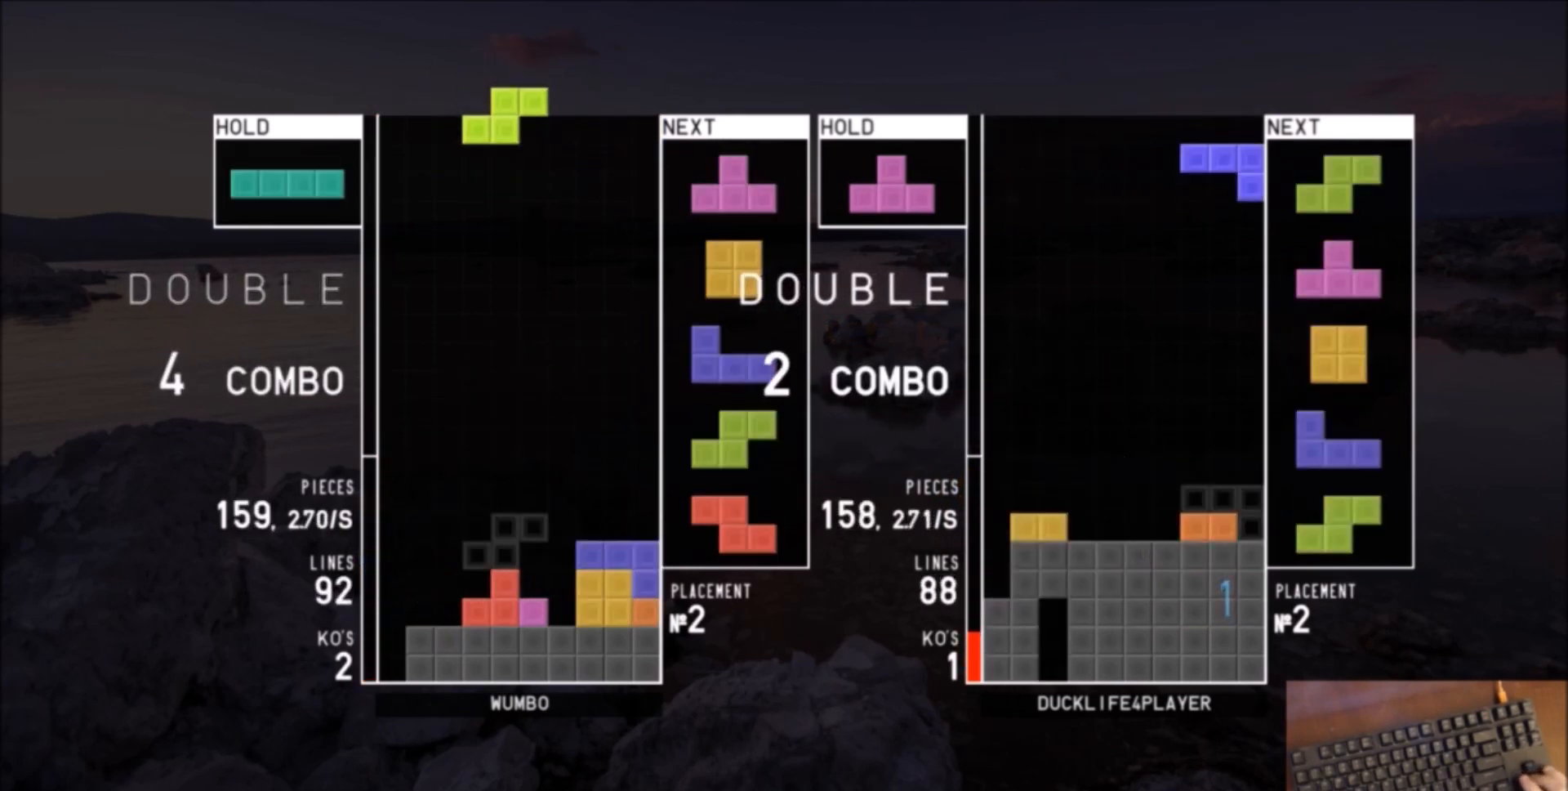
{"keys": ["right"], "events": [[166, "left", "up"], [166, "right", "down"], [233, "down", "down"], [233, "right", "up"], [300, "down", "up"], [367, "right", "down"], [367, "z", "down"], [400, "right", "up"], [500, "right", "down"], [500, "z", "up"]]}
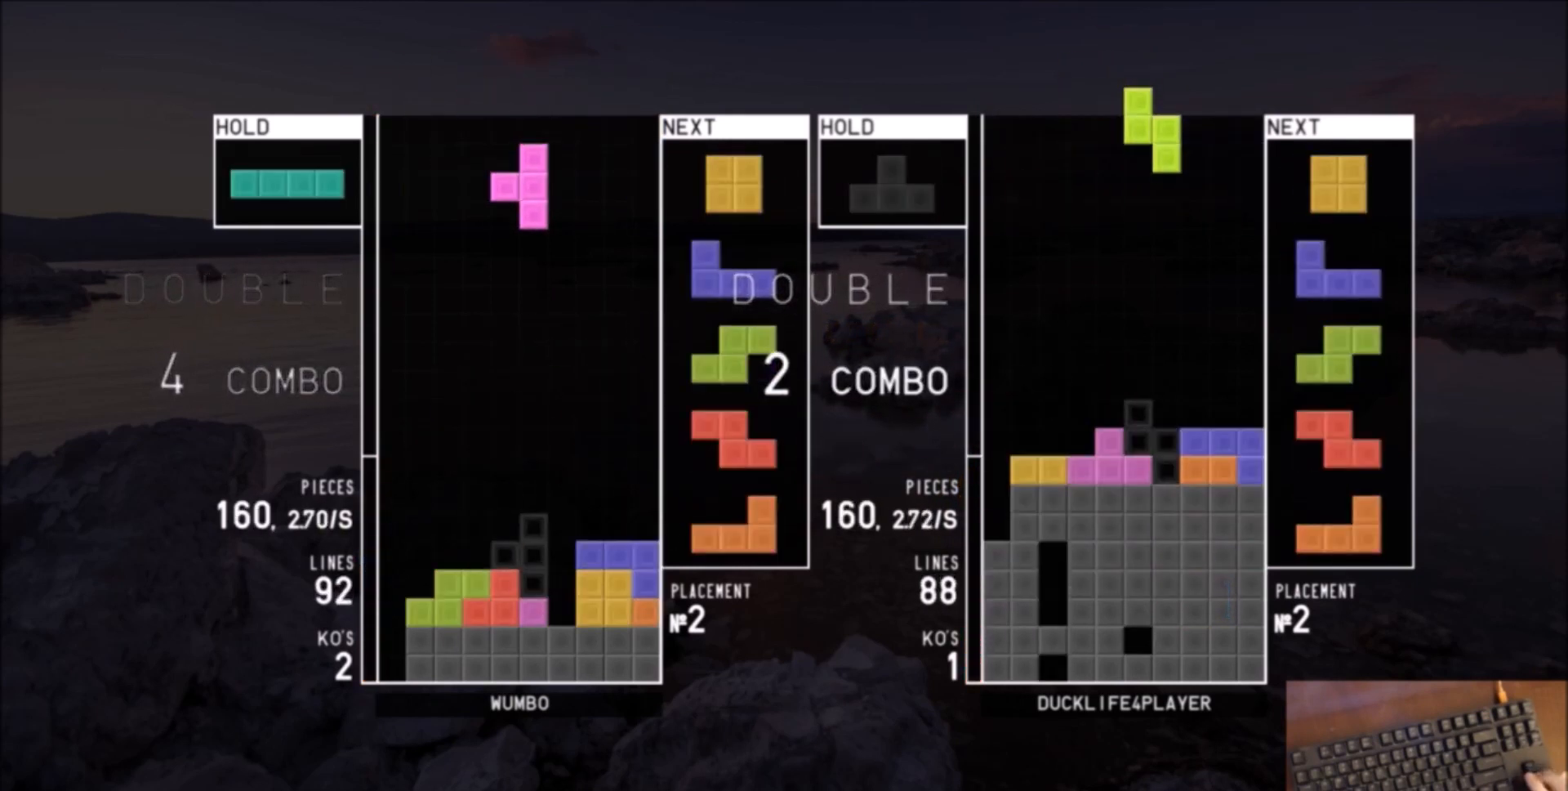
{"keys": [], "events": [[33, "down", "down"], [134, "down", "up"], [234, "right", "up"], [267, "down", "down"], [367, "down", "up"]]}
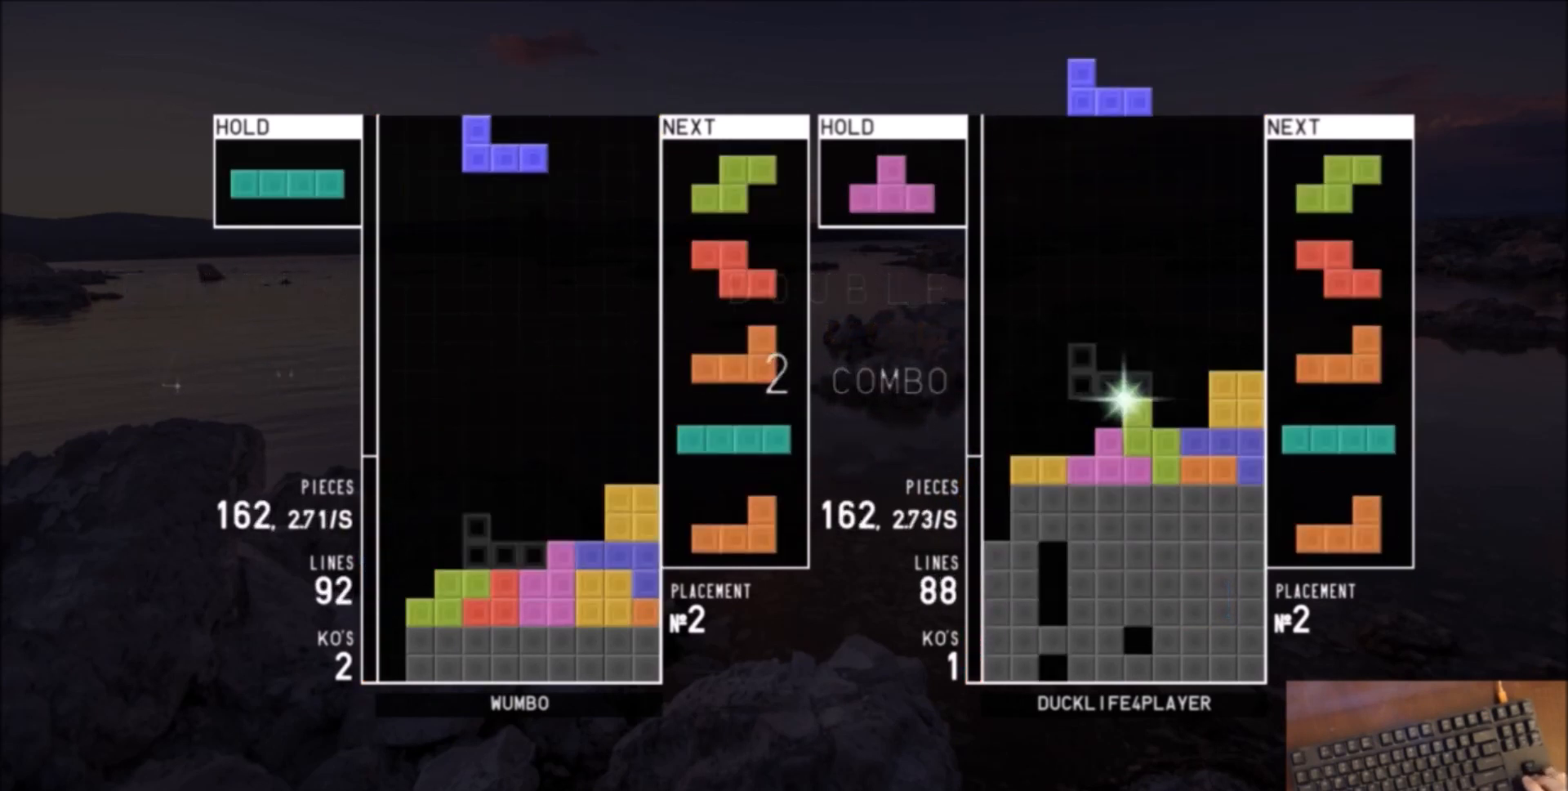
{"keys": ["left"], "events": [[100, "down", "down"], [166, "down", "up"], [200, "z", "down"], [300, "down", "down"], [333, "left", "down"], [333, "z", "up"], [400, "down", "up"]]}
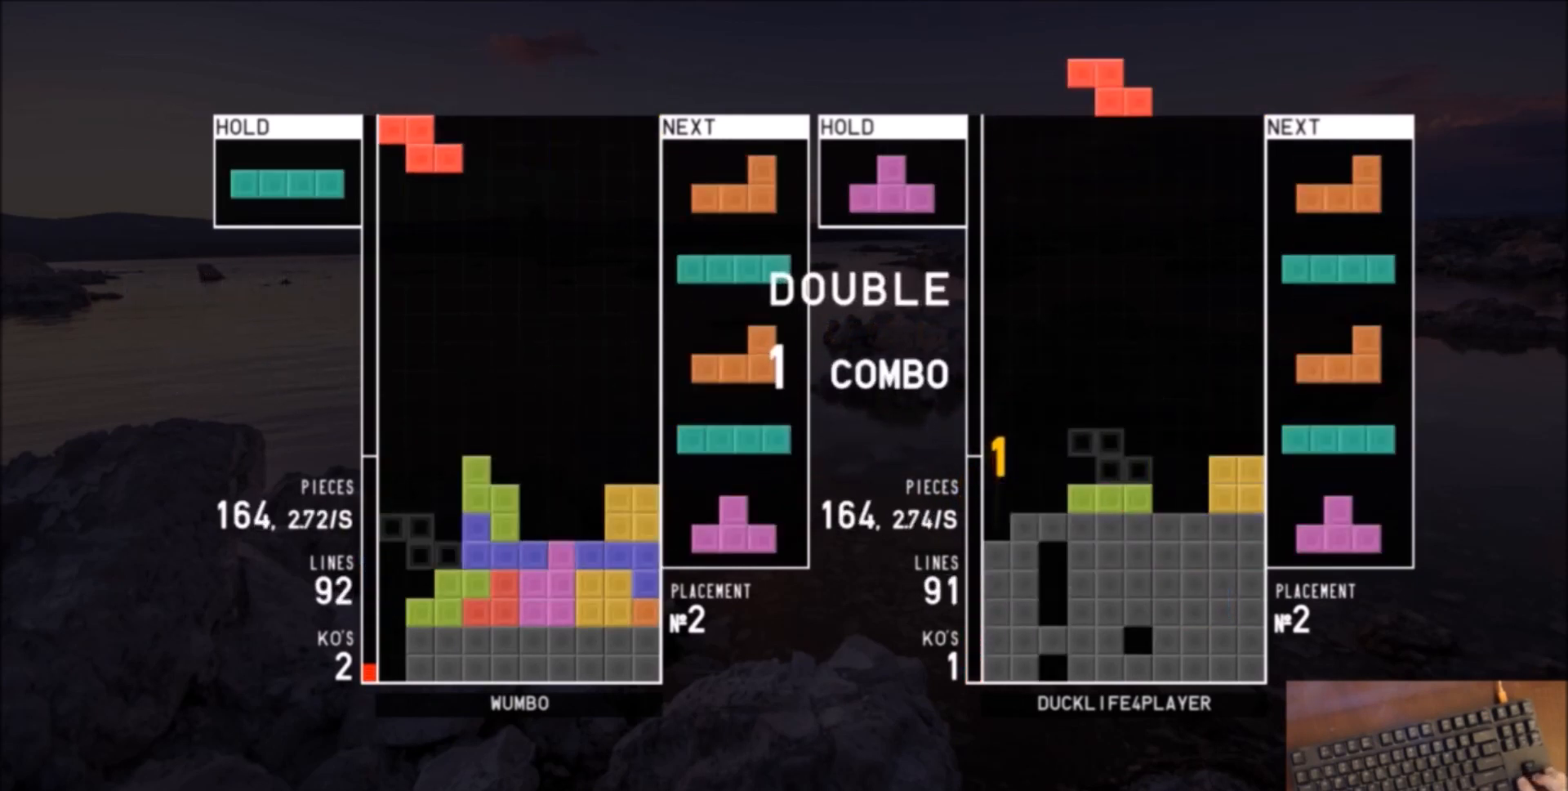
{"keys": [], "events": [[34, "left", "up"], [67, "x", "down"], [134, "down", "down"], [167, "x", "up"], [200, "down", "up"], [267, "right", "down"], [367, "right", "up"], [467, "right", "down"], [501, "right", "up"]]}
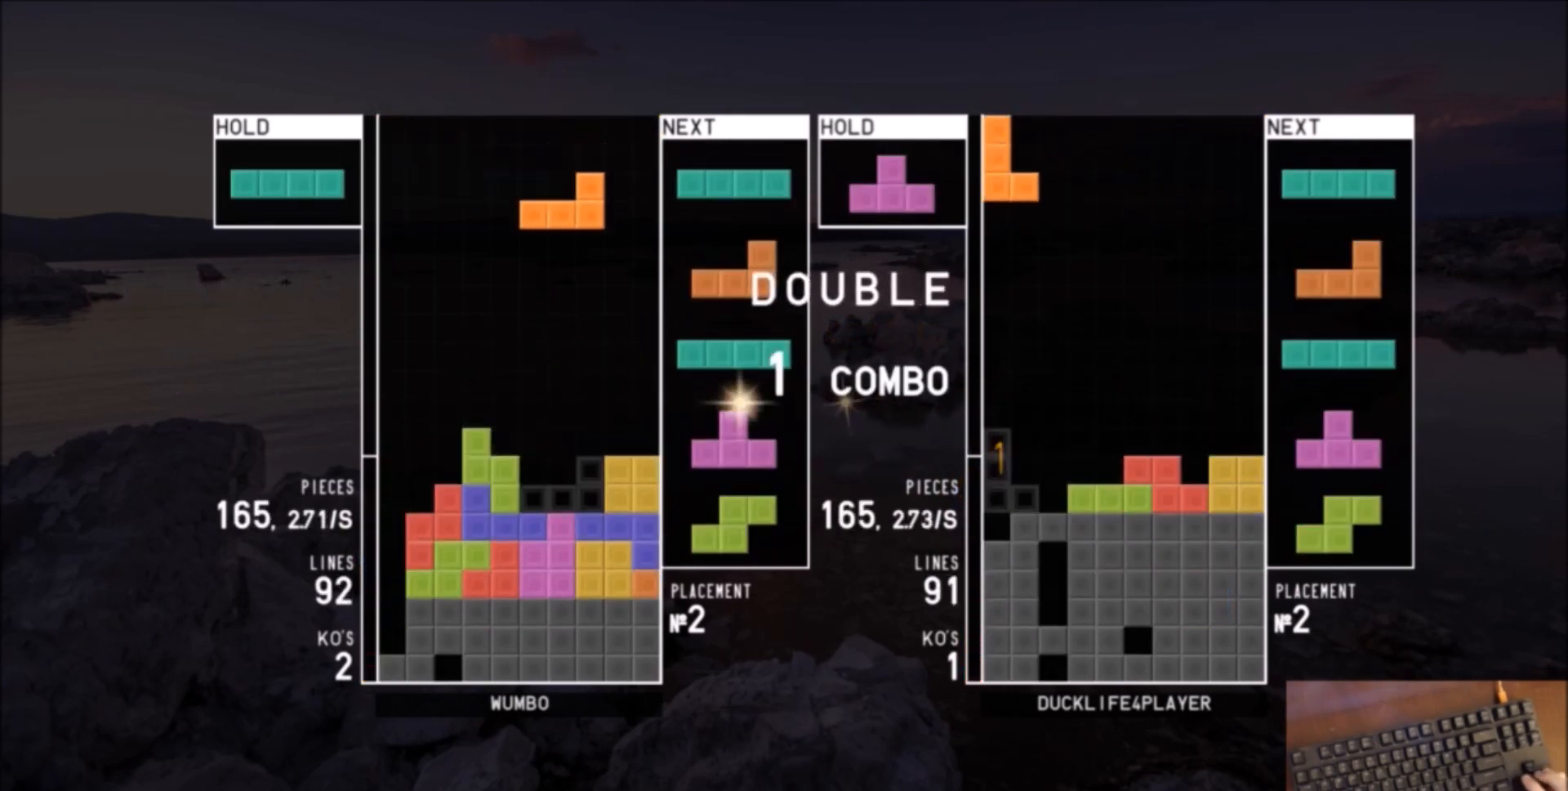
{"keys": ["c", "left"], "events": [[33, "down", "down"], [100, "left", "down"], [133, "down", "up"], [200, "z", "down"], [333, "left", "up"], [333, "z", "up"], [433, "down", "down"], [500, "c", "down"], [500, "down", "up"], [500, "left", "down"]]}
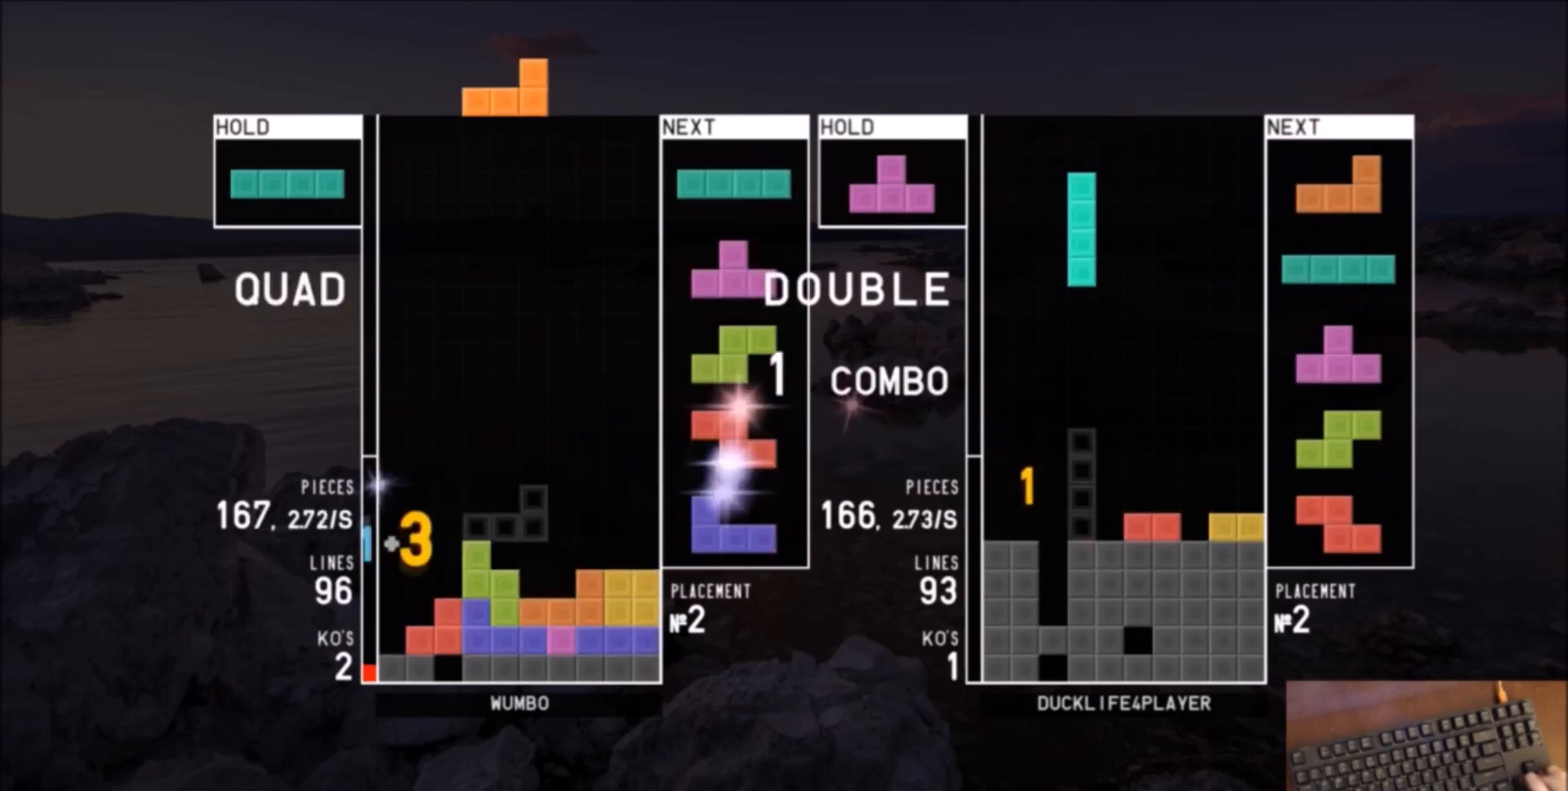
{"keys": [], "events": [[100, "z", "down"], [167, "c", "up"], [200, "down", "down"], [200, "left", "up"], [234, "left", "down"], [234, "z", "up"], [300, "down", "up"], [434, "left", "up"]]}
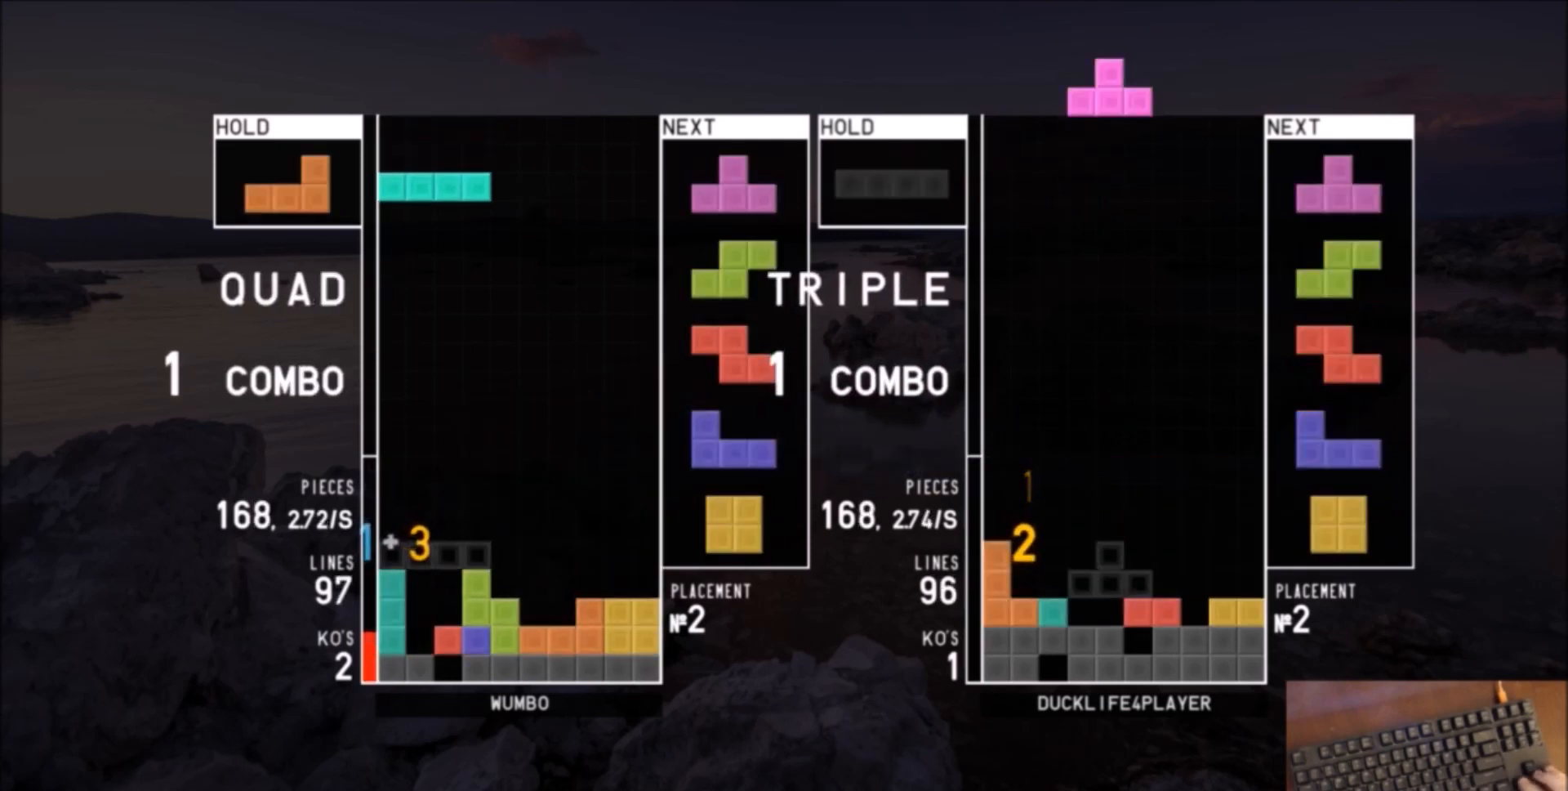
{"keys": ["left"], "events": [[66, "c", "down"], [200, "right", "down"], [267, "c", "up"], [400, "down", "down"], [400, "right", "up"], [433, "left", "down"], [500, "down", "up"]]}
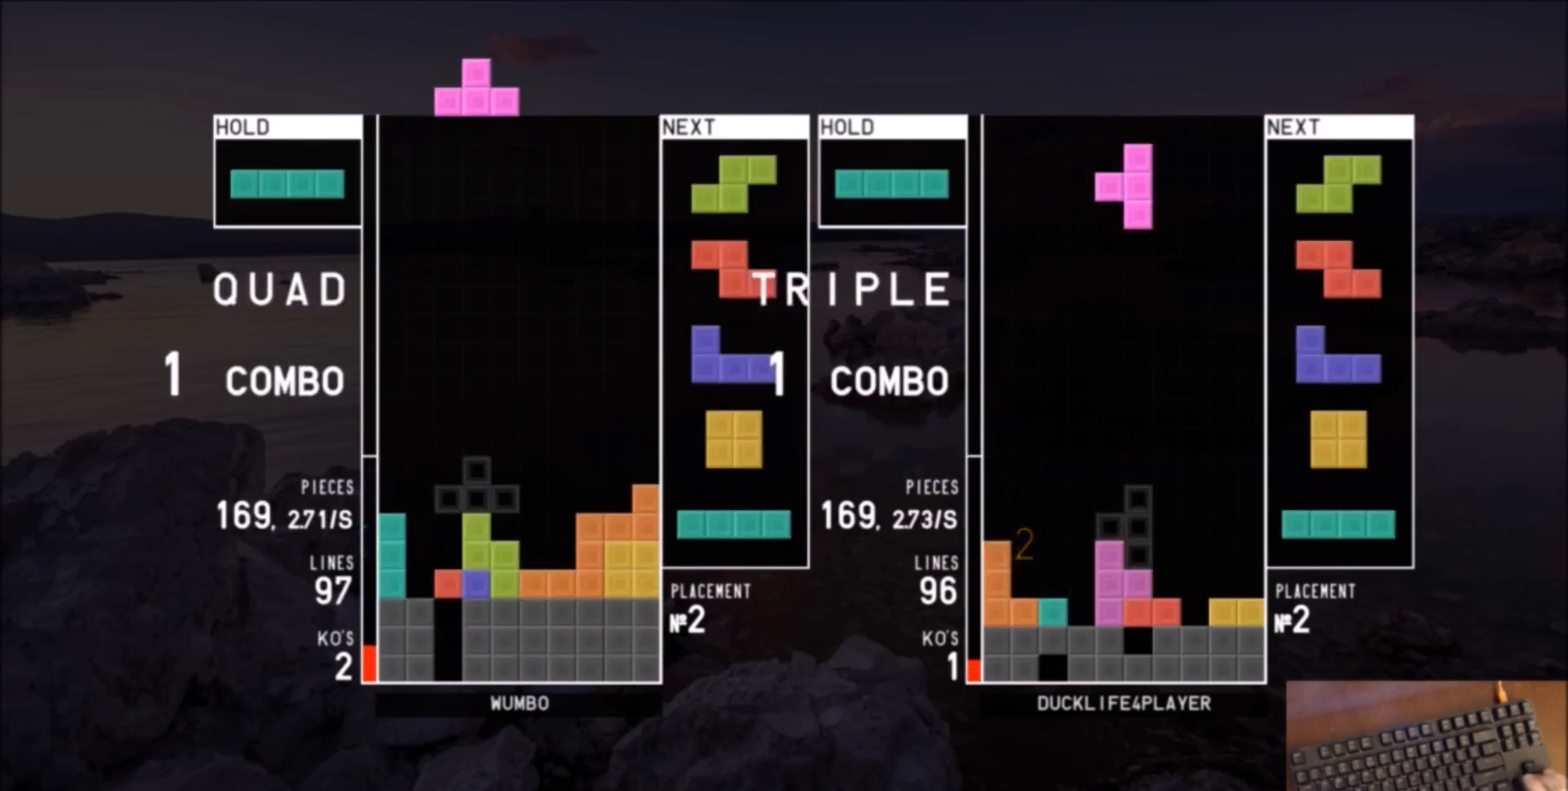
{"keys": [], "events": [[200, "left", "up"], [200, "x", "down"], [267, "down", "down"], [267, "x", "up"], [367, "down", "up"], [367, "right", "down"], [501, "right", "up"]]}
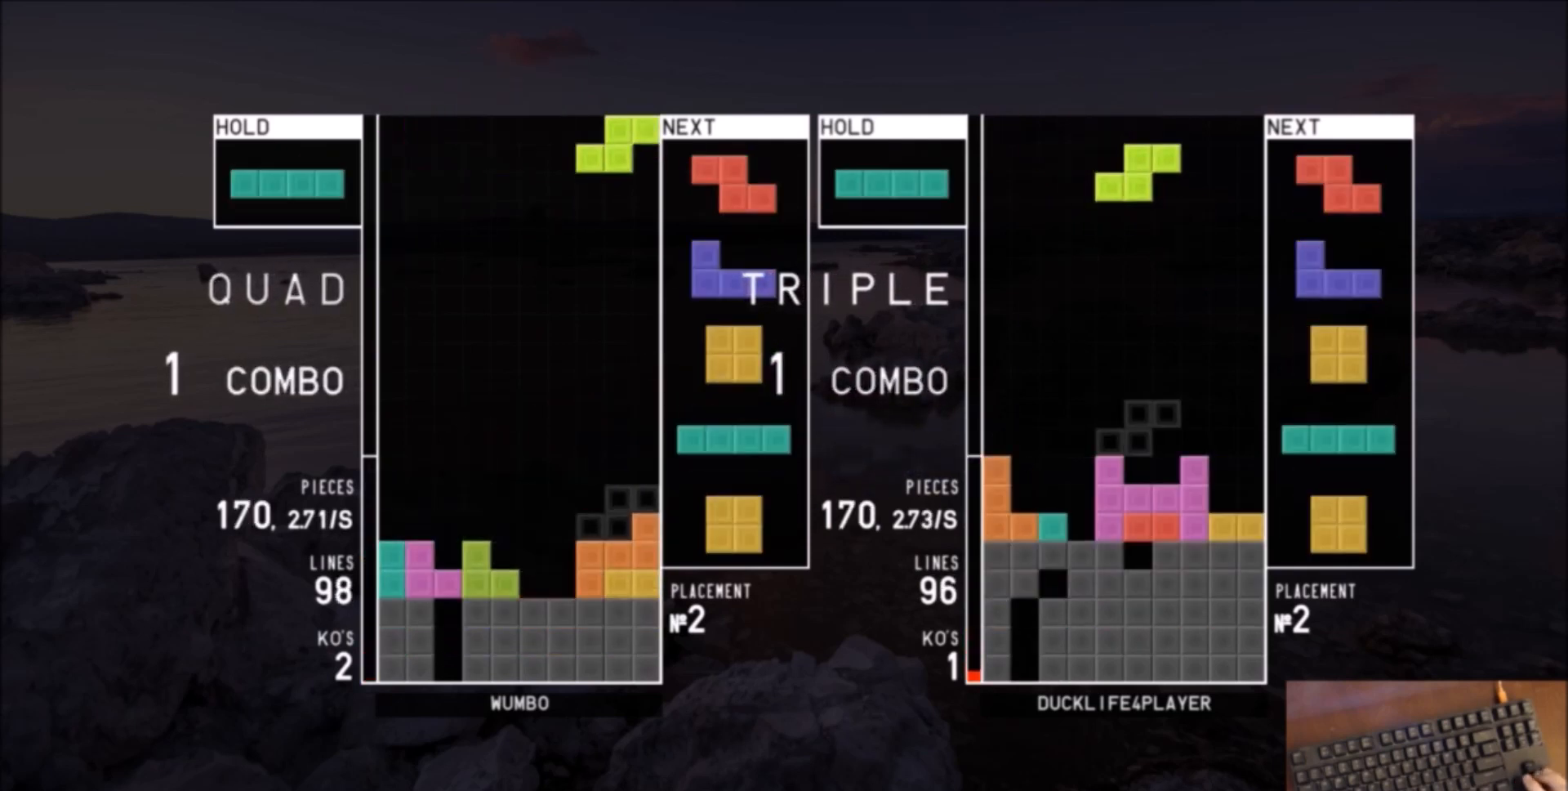
{"keys": [], "events": [[66, "down", "down"], [100, "down", "up"], [166, "right", "down"], [200, "down", "down"], [233, "right", "up"], [300, "down", "up"], [400, "right", "down"], [400, "shift", "down"], [467, "right", "up"], [467, "shift", "up"]]}
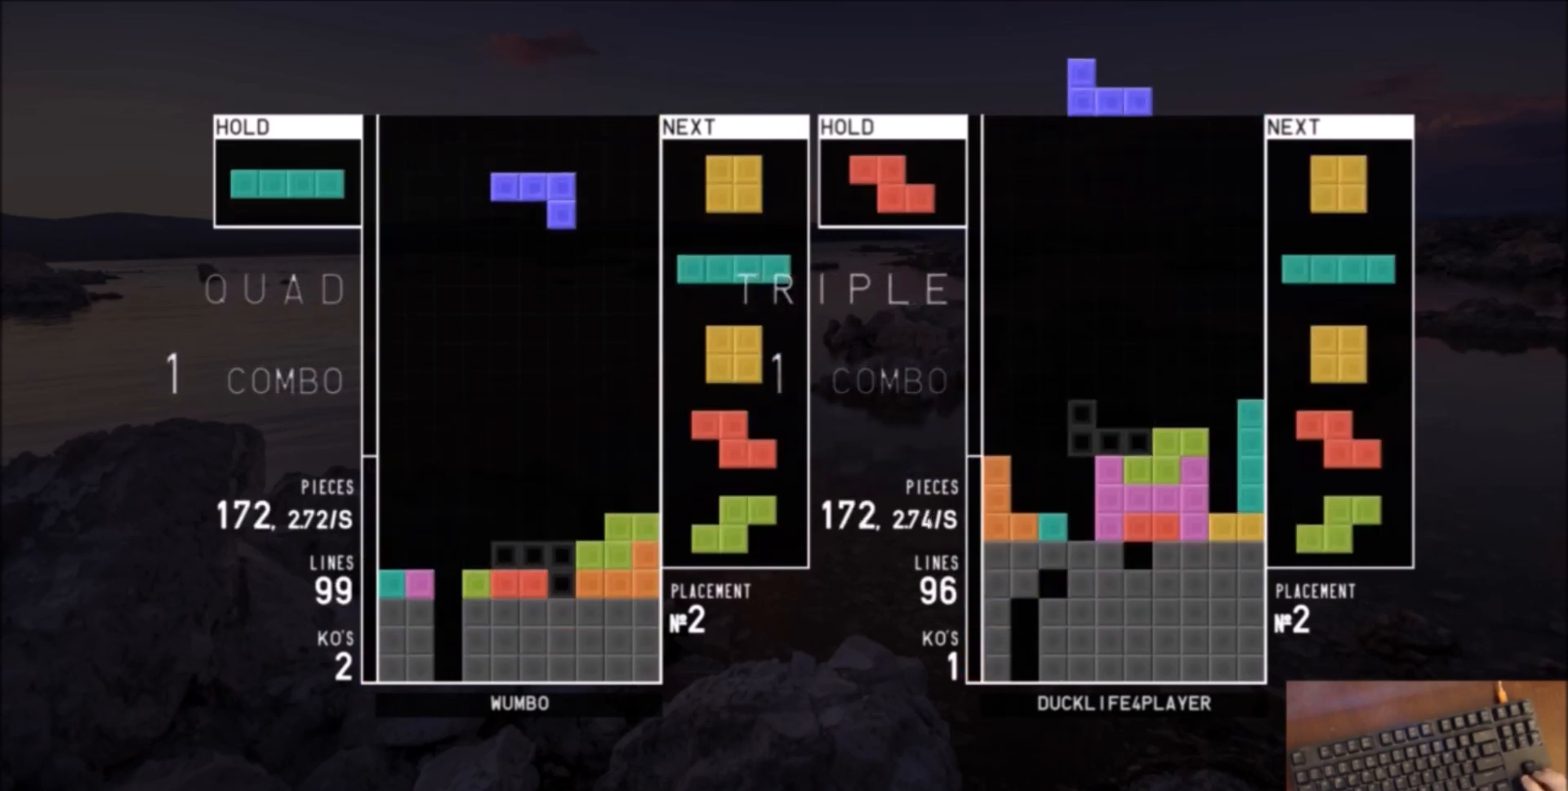
{"keys": [], "events": [[100, "down", "down"], [200, "down", "up"], [200, "left", "down"], [300, "left", "up"]]}
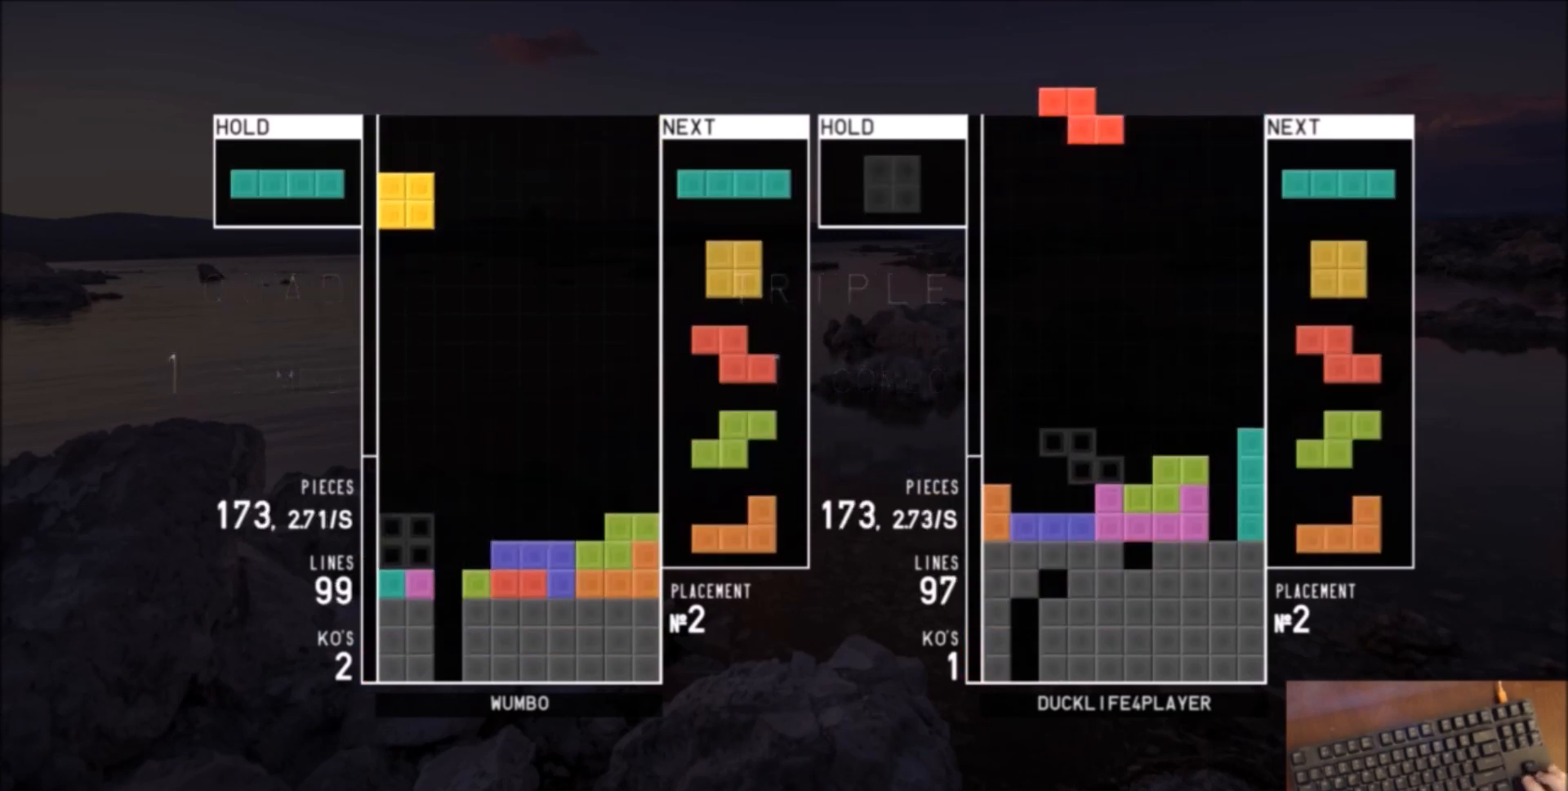
{"keys": [], "events": [[301, "down", "down"], [434, "down", "up"]]}
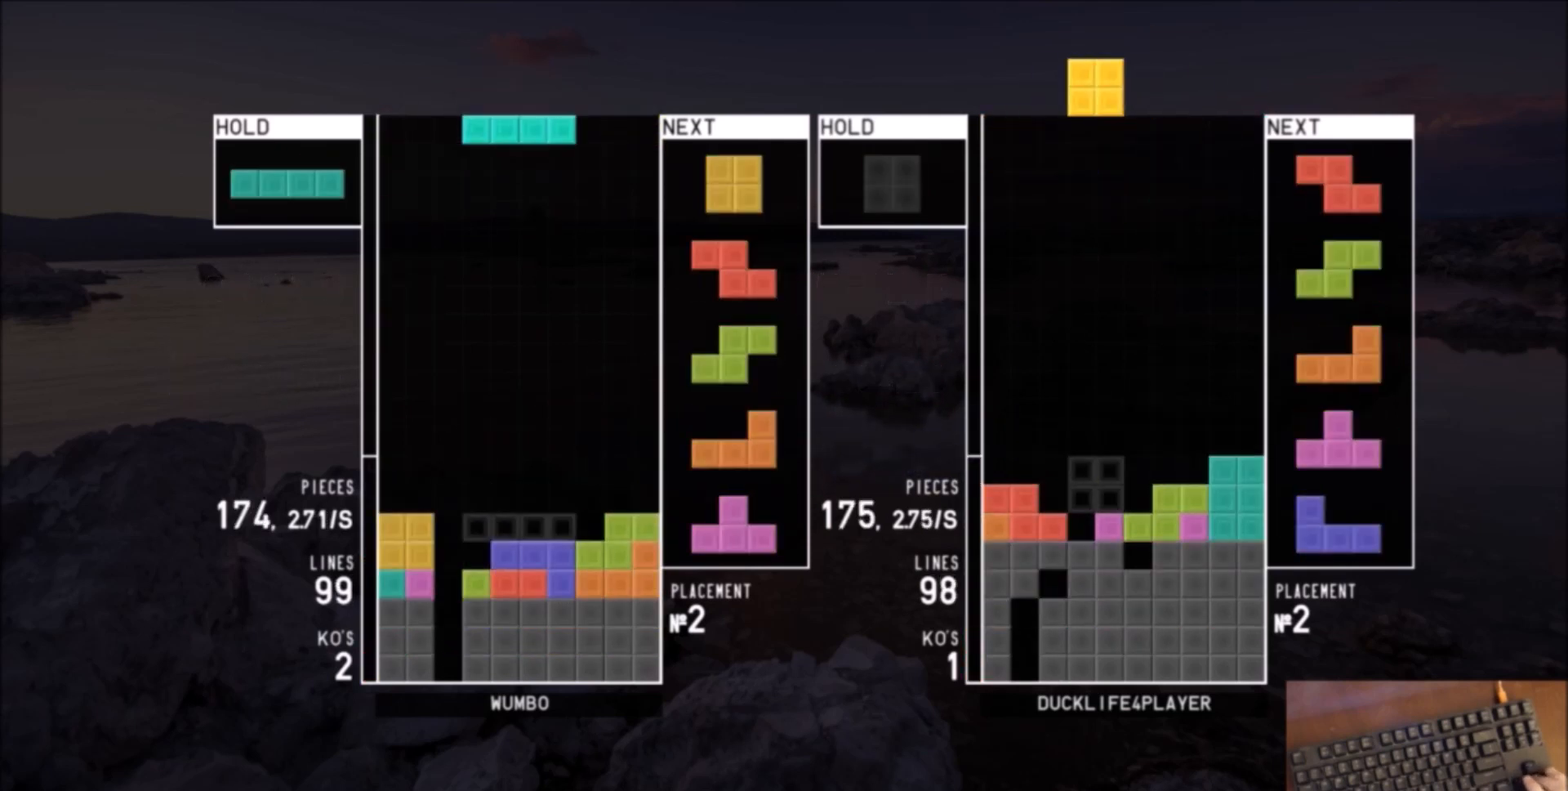
{"keys": ["left"], "events": [[33, "right", "down"], [167, "right", "up"], [400, "left", "down"]]}
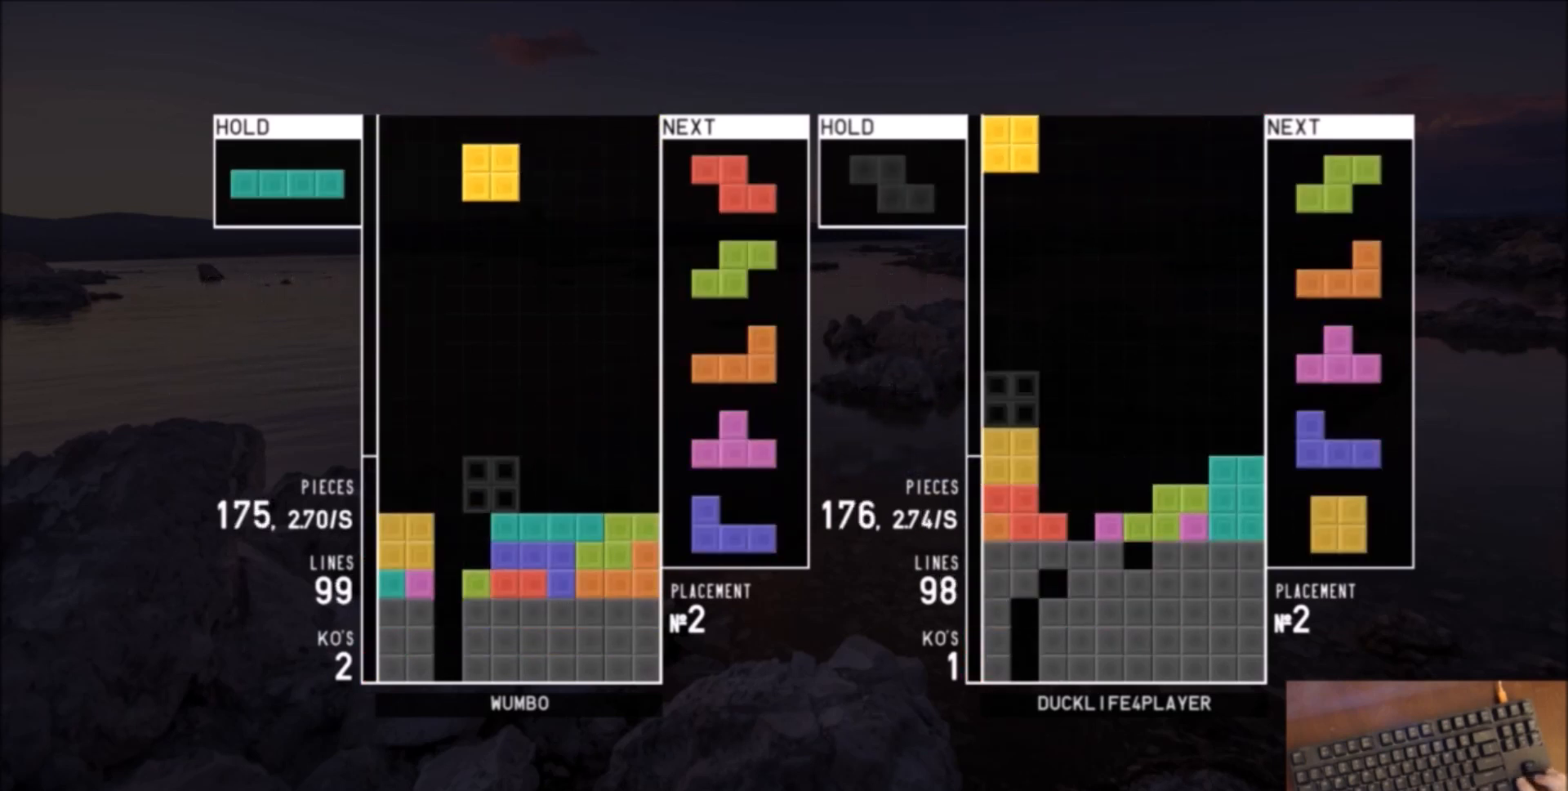
{"keys": ["x"], "events": [[100, "down", "down"], [167, "down", "up"], [267, "c", "down"], [334, "c", "up"], [367, "left", "up"], [467, "x", "down"]]}
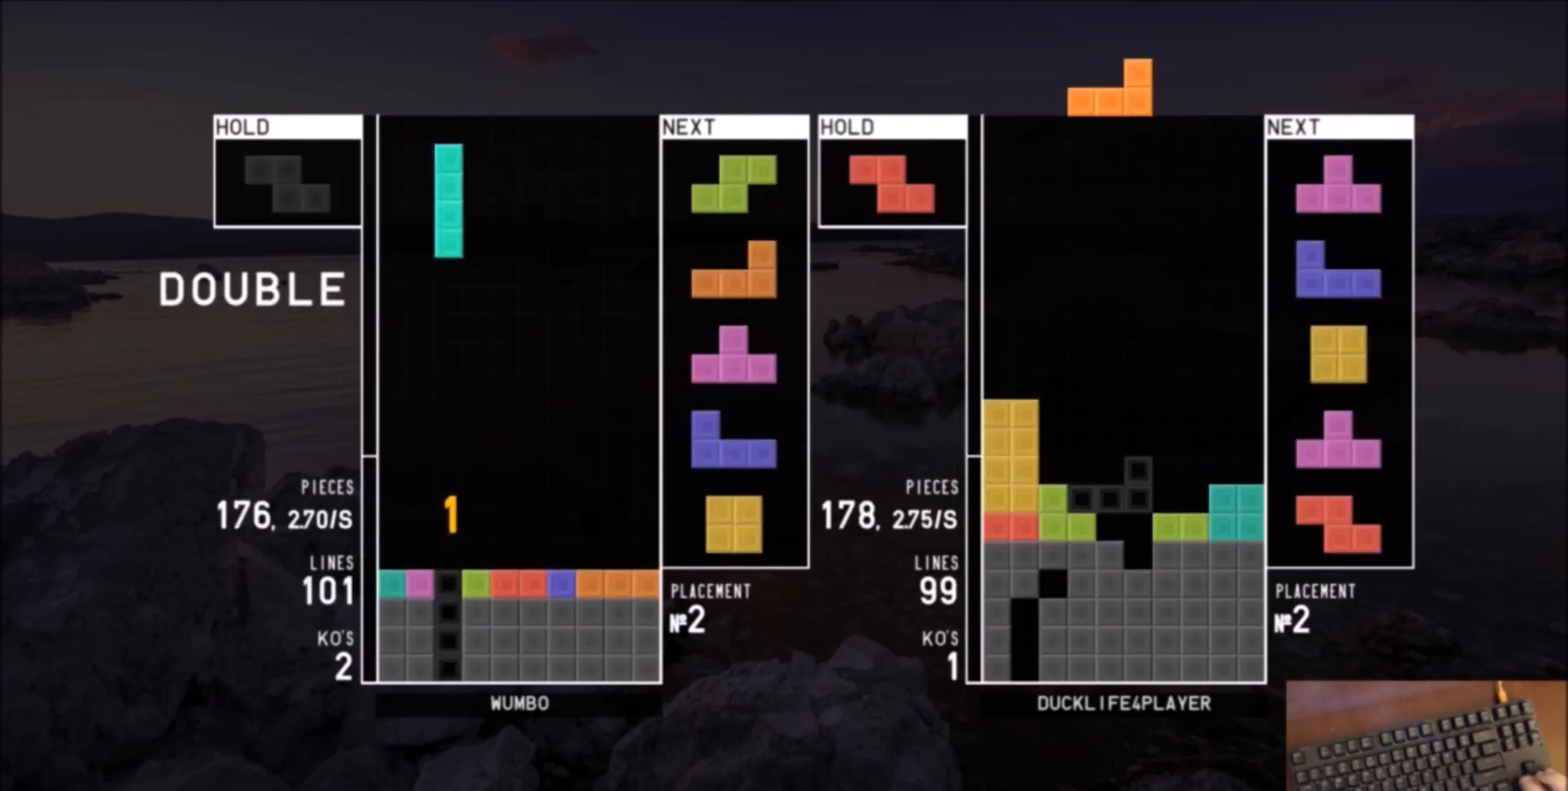
{"keys": ["down"], "events": [[33, "down", "down"], [133, "down", "up"], [133, "left", "down"], [133, "x", "up"], [300, "down", "down"], [300, "left", "up"], [300, "right", "down"], [400, "down", "up"], [500, "down", "down"], [500, "right", "up"]]}
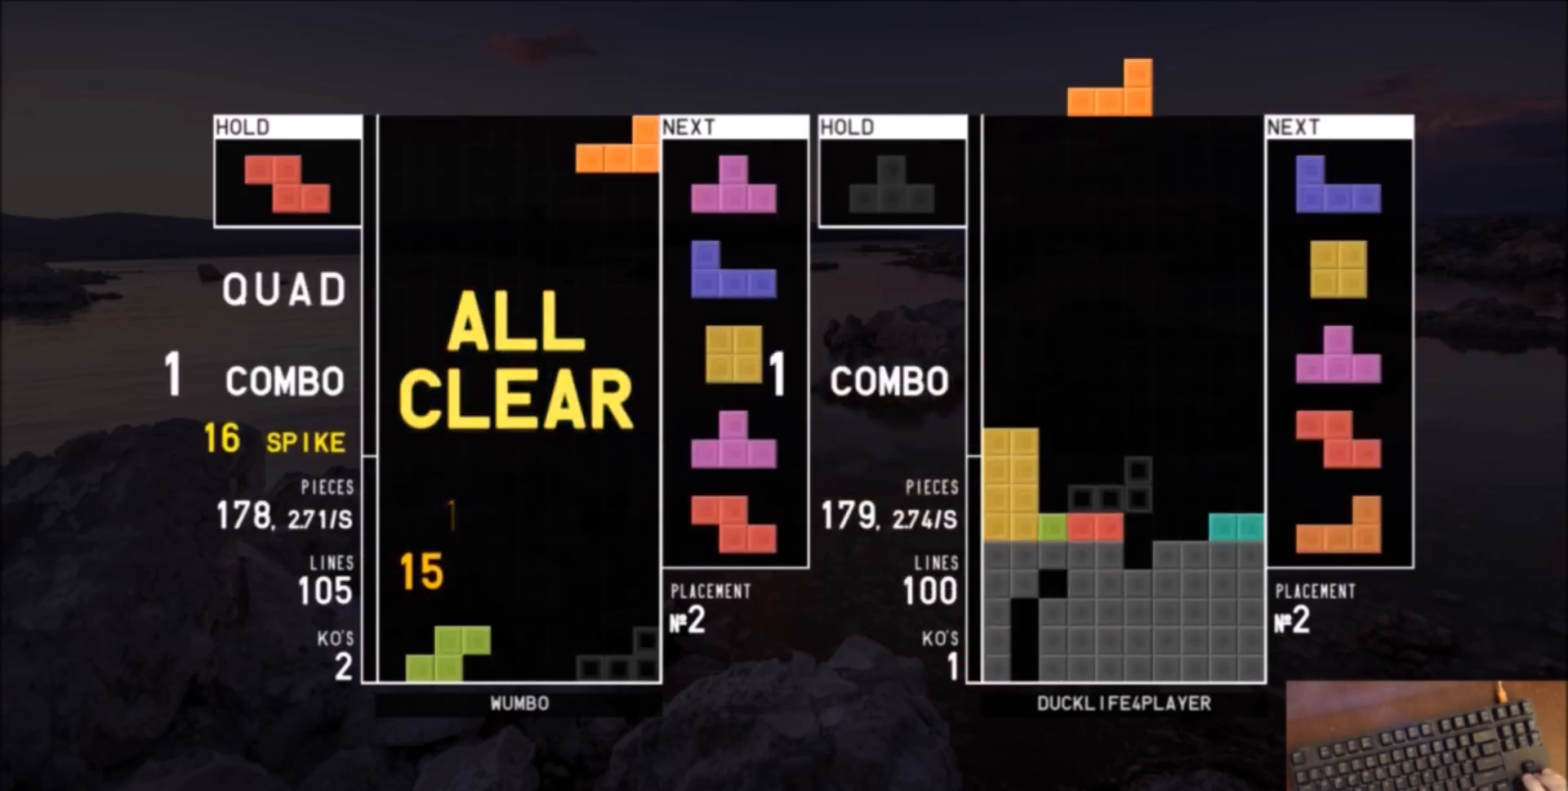
{"keys": ["c", "left"], "events": [[67, "down", "up"], [67, "left", "down"], [167, "x", "down"], [267, "down", "down"], [267, "x", "up"], [401, "c", "down"], [401, "down", "up"]]}
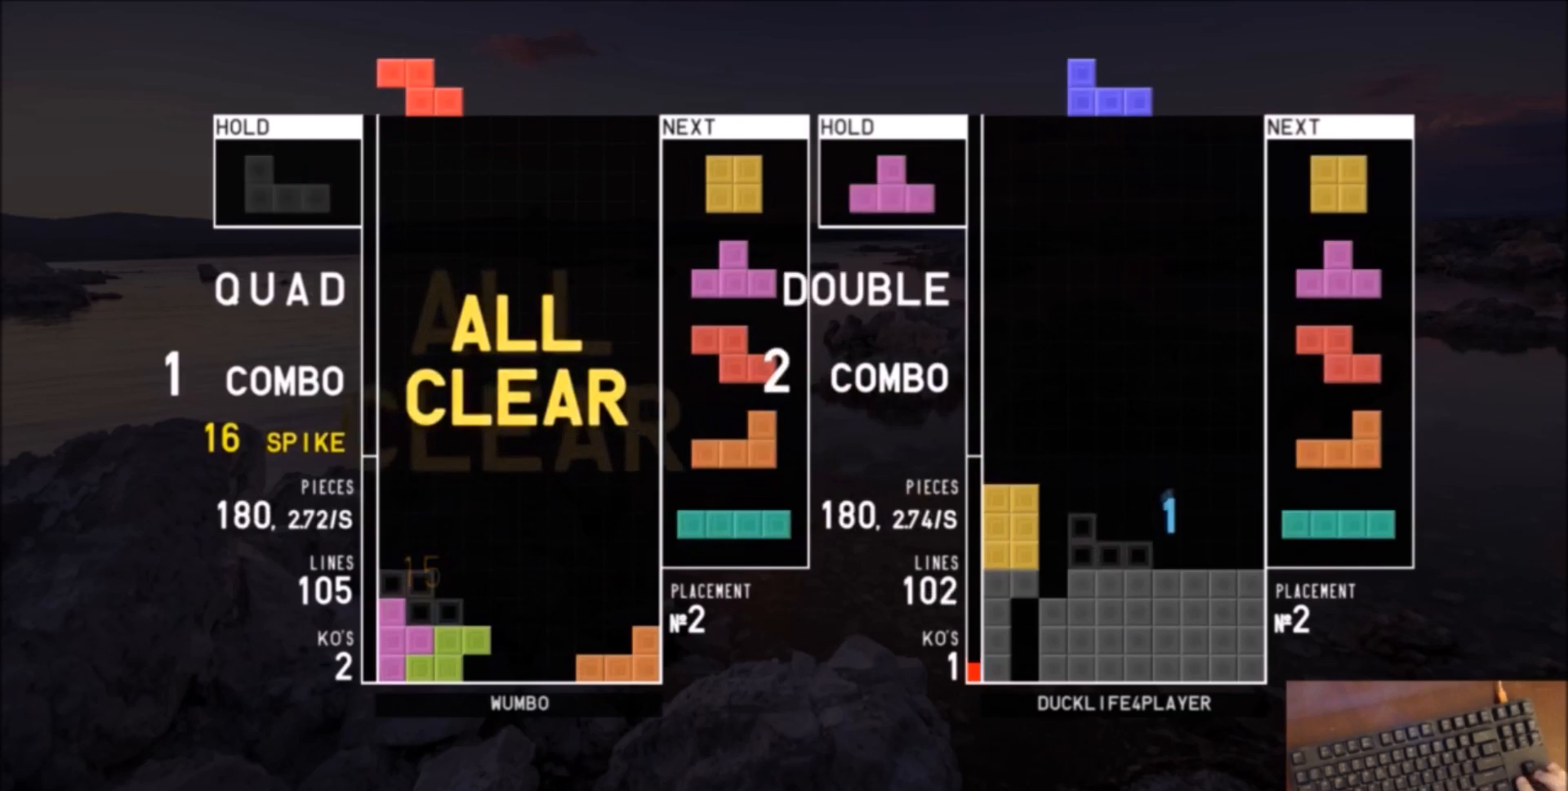
{"keys": ["c", "right"], "events": [[33, "c", "up"], [33, "down", "down"], [33, "left", "up"], [133, "right", "down"], [167, "down", "up"], [300, "left", "down"], [300, "right", "up"], [367, "down", "down"], [400, "left", "up"], [400, "right", "down"], [467, "c", "down"], [467, "down", "up"]]}
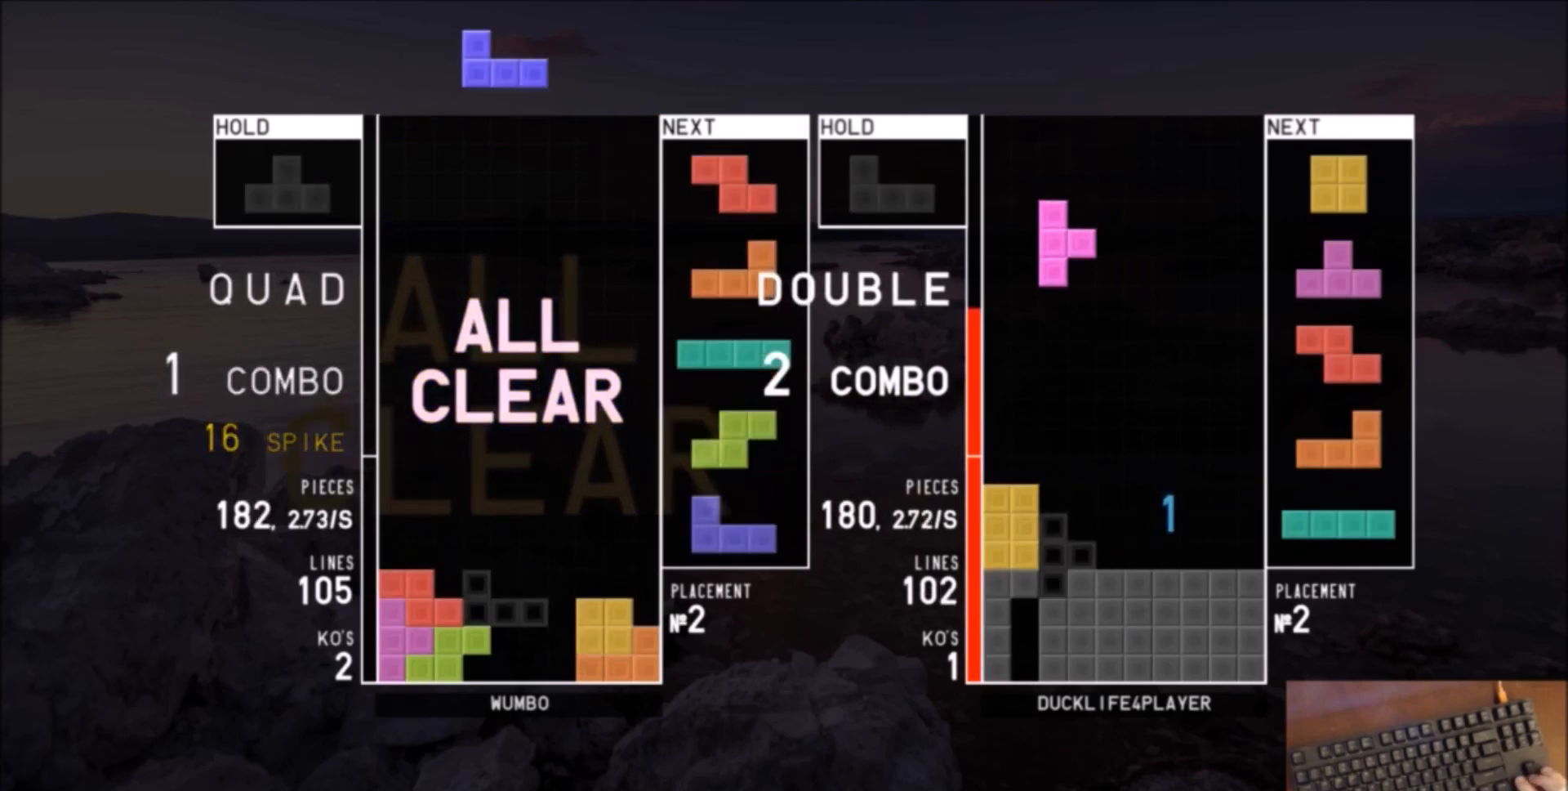
{"keys": [], "events": [[67, "c", "up"], [67, "shift", "down"], [200, "right", "up"], [200, "shift", "up"], [234, "down", "down"], [334, "down", "up"]]}
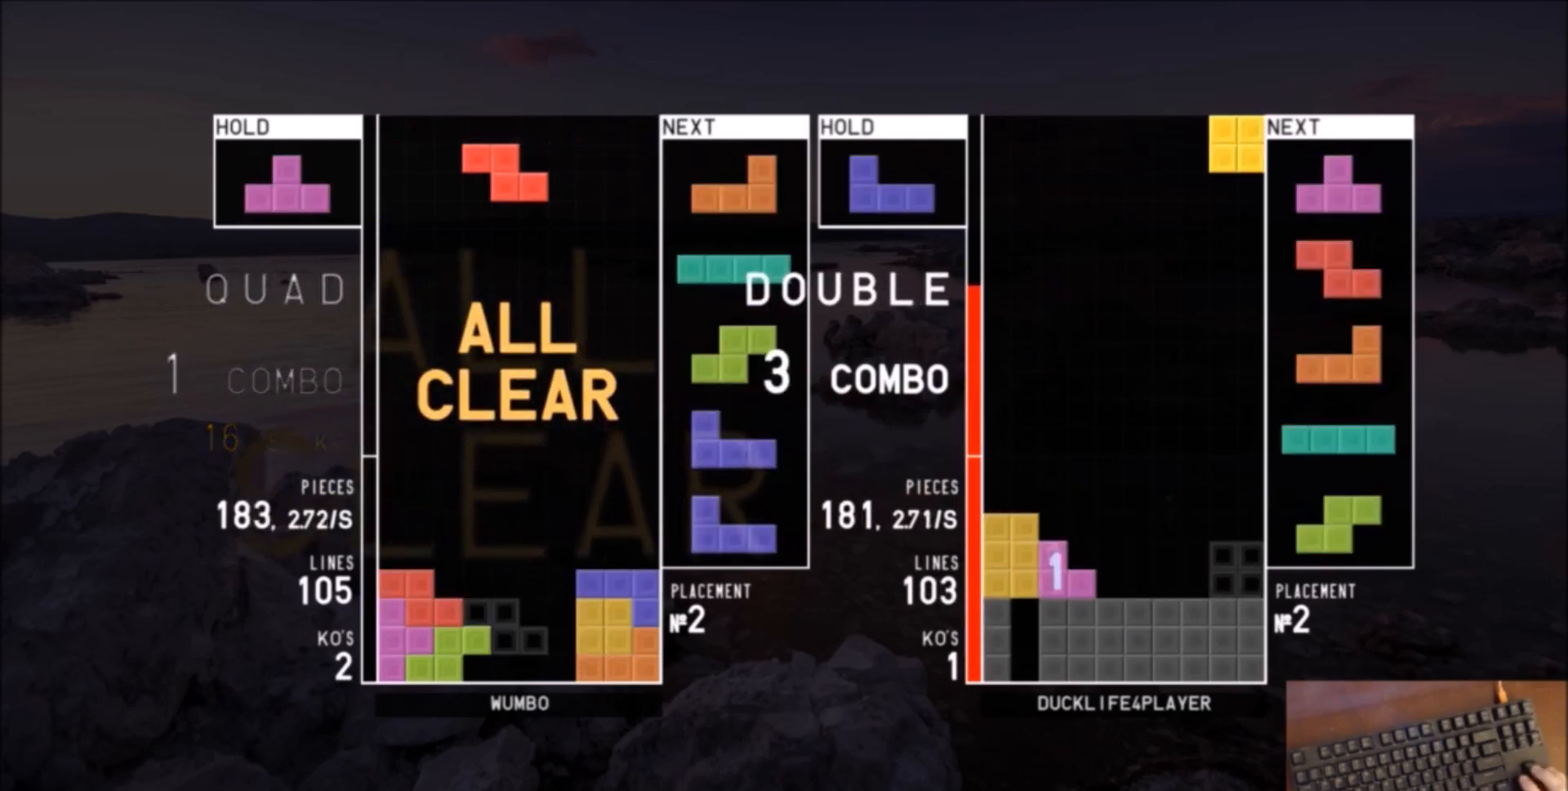
{"keys": ["c", "right", "up", "z"], "events": [[67, "left", "down"], [100, "left", "up"], [300, "down", "down"], [400, "c", "down"], [400, "down", "up"], [500, "right", "down"], [500, "up", "down"], [500, "z", "down"]]}
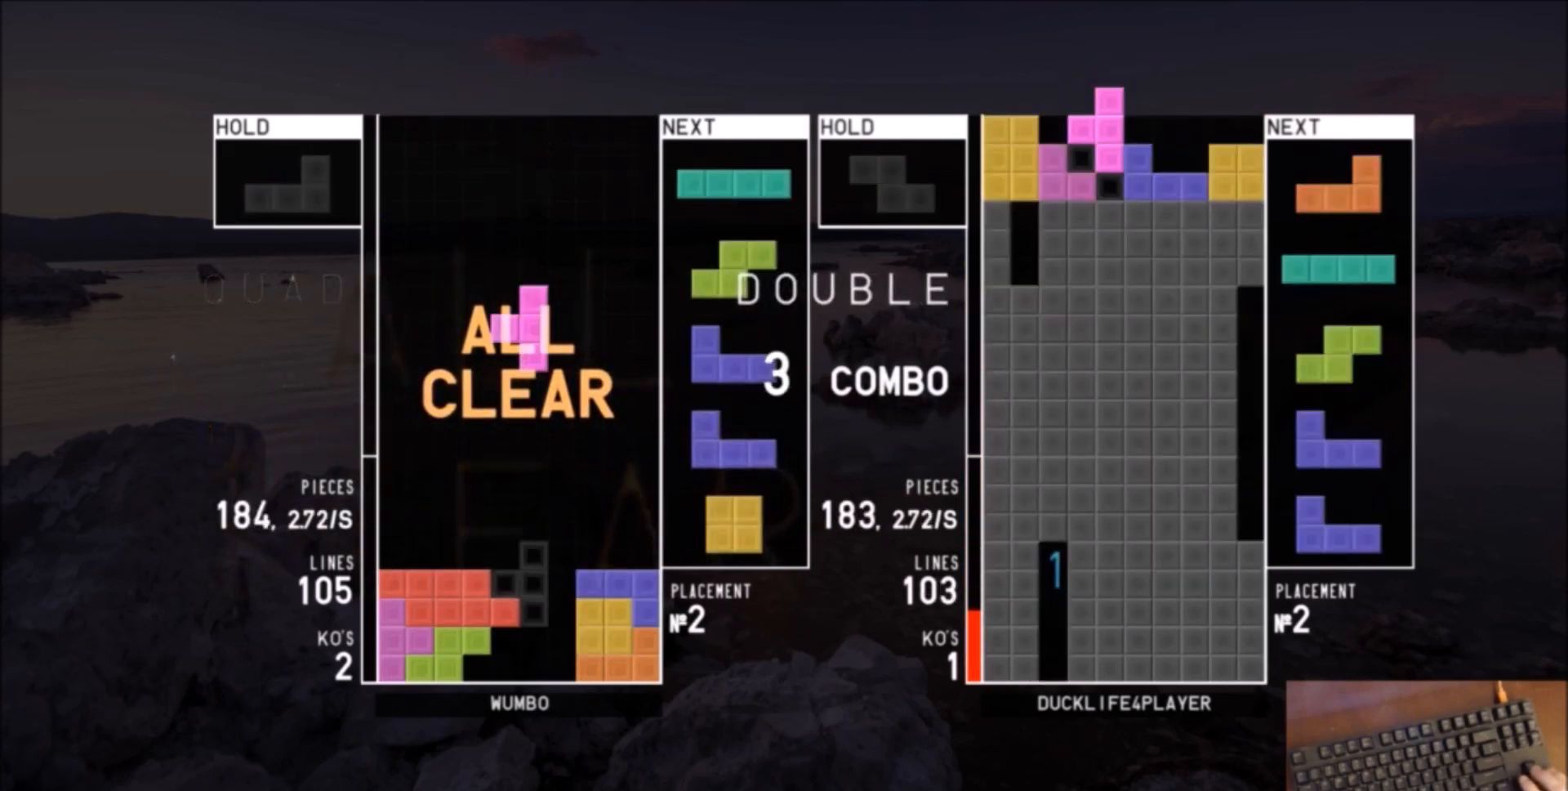
{"keys": [], "events": [[34, "c", "up"], [34, "right", "up"], [67, "z", "up"], [134, "right", "down"], [267, "left", "down"], [267, "right", "up"], [267, "x", "down"], [367, "up", "up"], [401, "x", "up"], [501, "left", "up"]]}
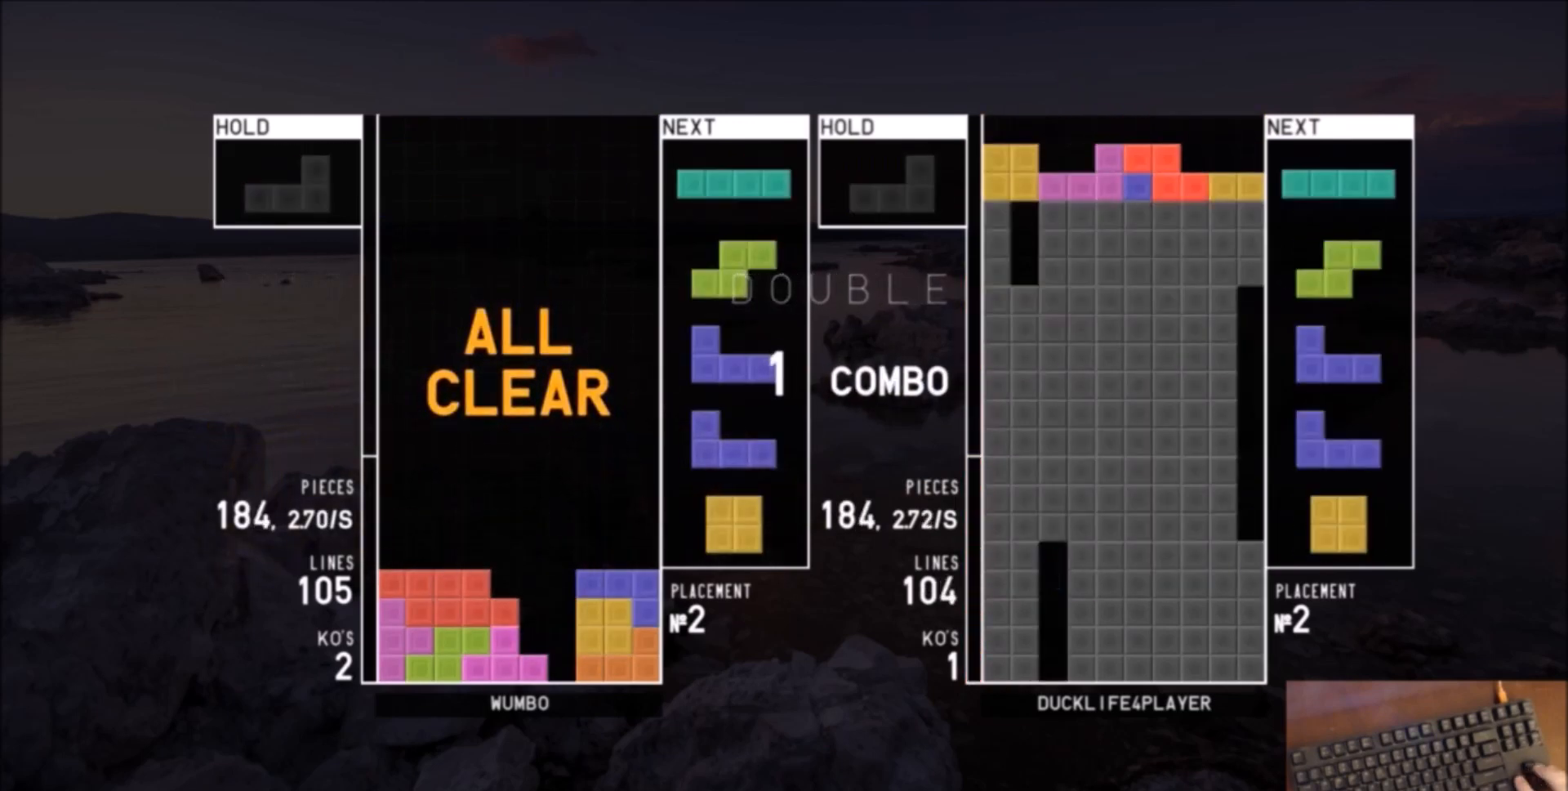
{"keys": ["c", "right"], "events": [[67, "down", "down"], [133, "c", "down"], [133, "down", "up"], [233, "right", "down"], [233, "z", "down"], [300, "c", "up"], [300, "right", "up"], [333, "down", "down"], [333, "z", "up"], [434, "c", "down"], [434, "down", "up"], [467, "right", "down"]]}
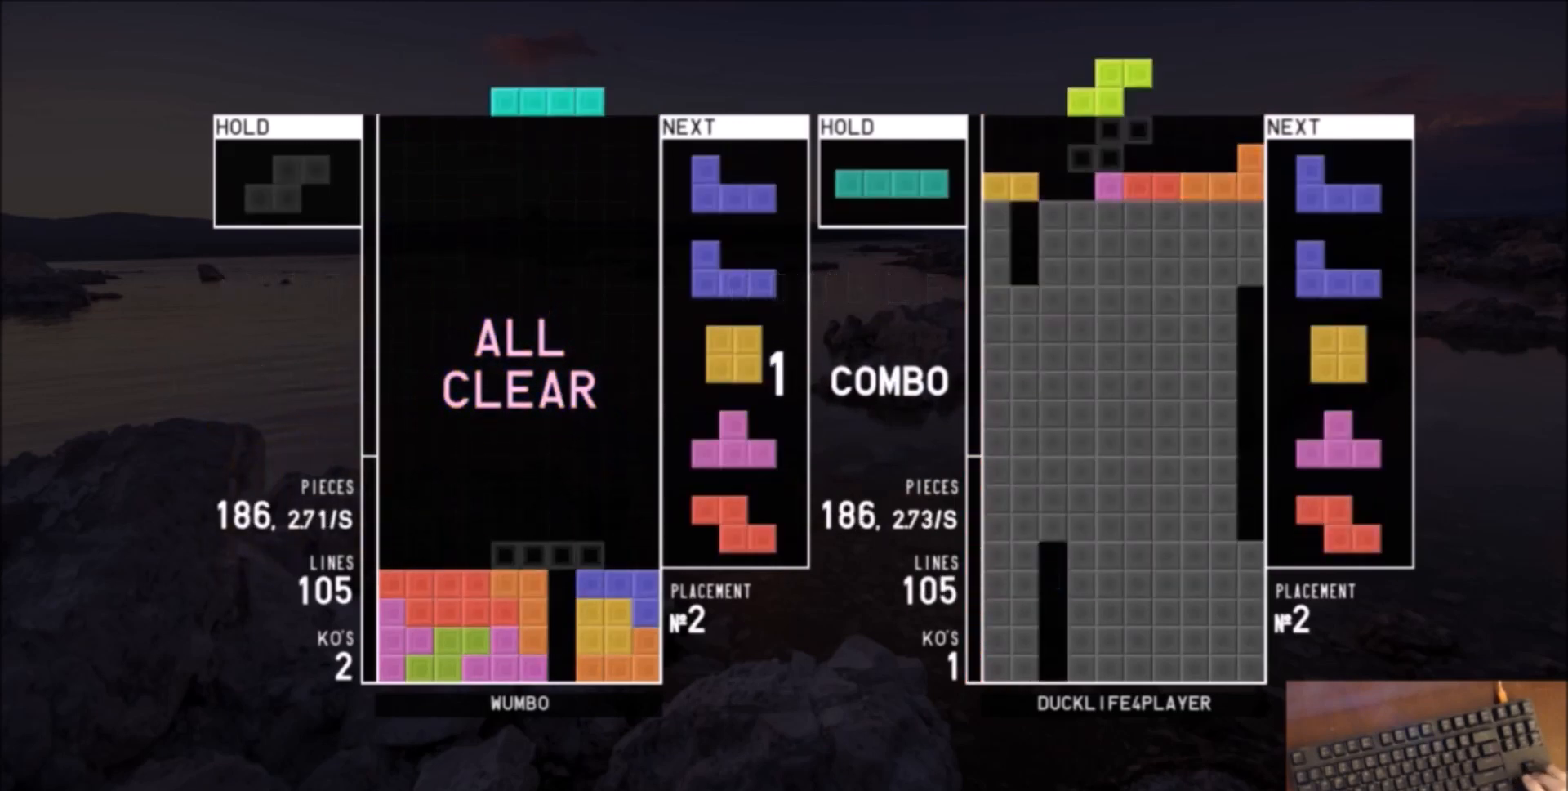
{"keys": ["down"], "events": [[34, "right", "up"], [34, "x", "down"], [67, "c", "up"], [100, "down", "down"], [100, "x", "up"], [200, "down", "up"], [200, "left", "down"], [267, "c", "down"], [401, "c", "up"], [401, "left", "up"], [401, "right", "down"], [501, "down", "down"], [501, "right", "up"]]}
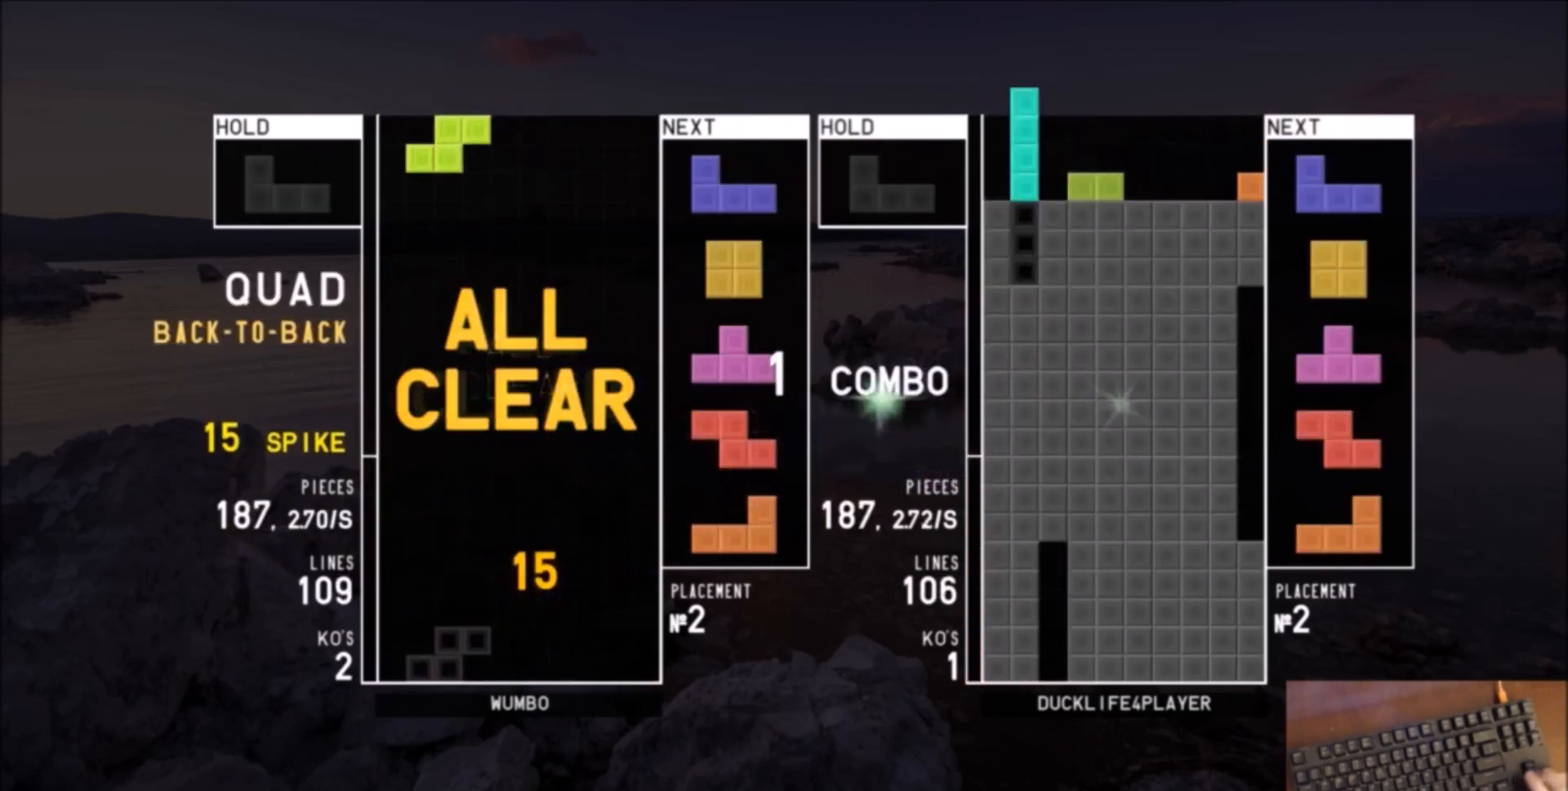
{"keys": ["down", "right"], "events": [[33, "down", "up"], [333, "right", "down"], [500, "down", "down"]]}
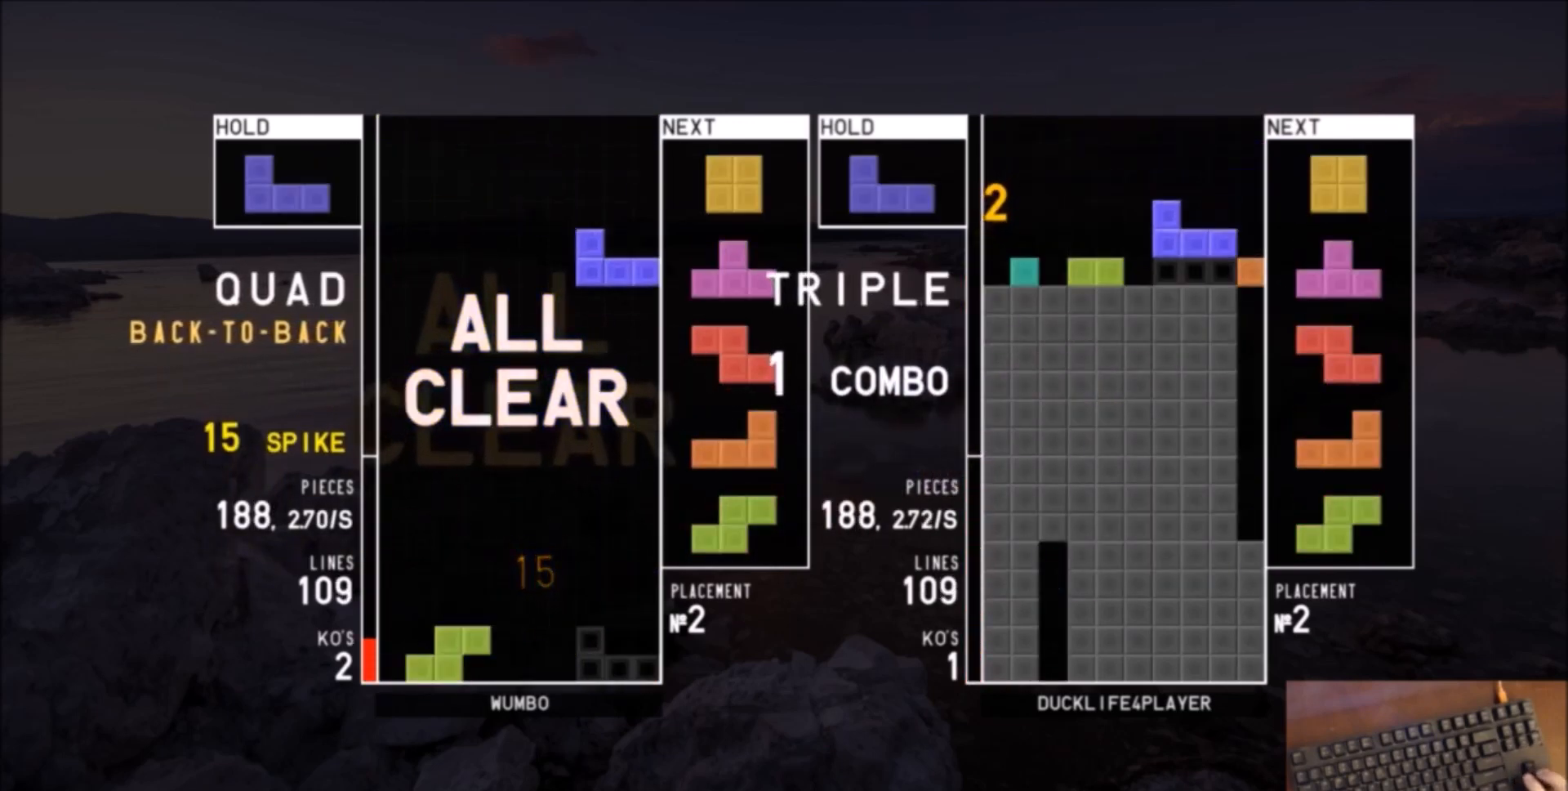
{"keys": ["c", "right"], "events": [[67, "c", "down"], [100, "down", "up"], [134, "z", "down"], [200, "c", "up"], [234, "down", "down"], [234, "z", "up"], [334, "down", "up"], [367, "c", "down"]]}
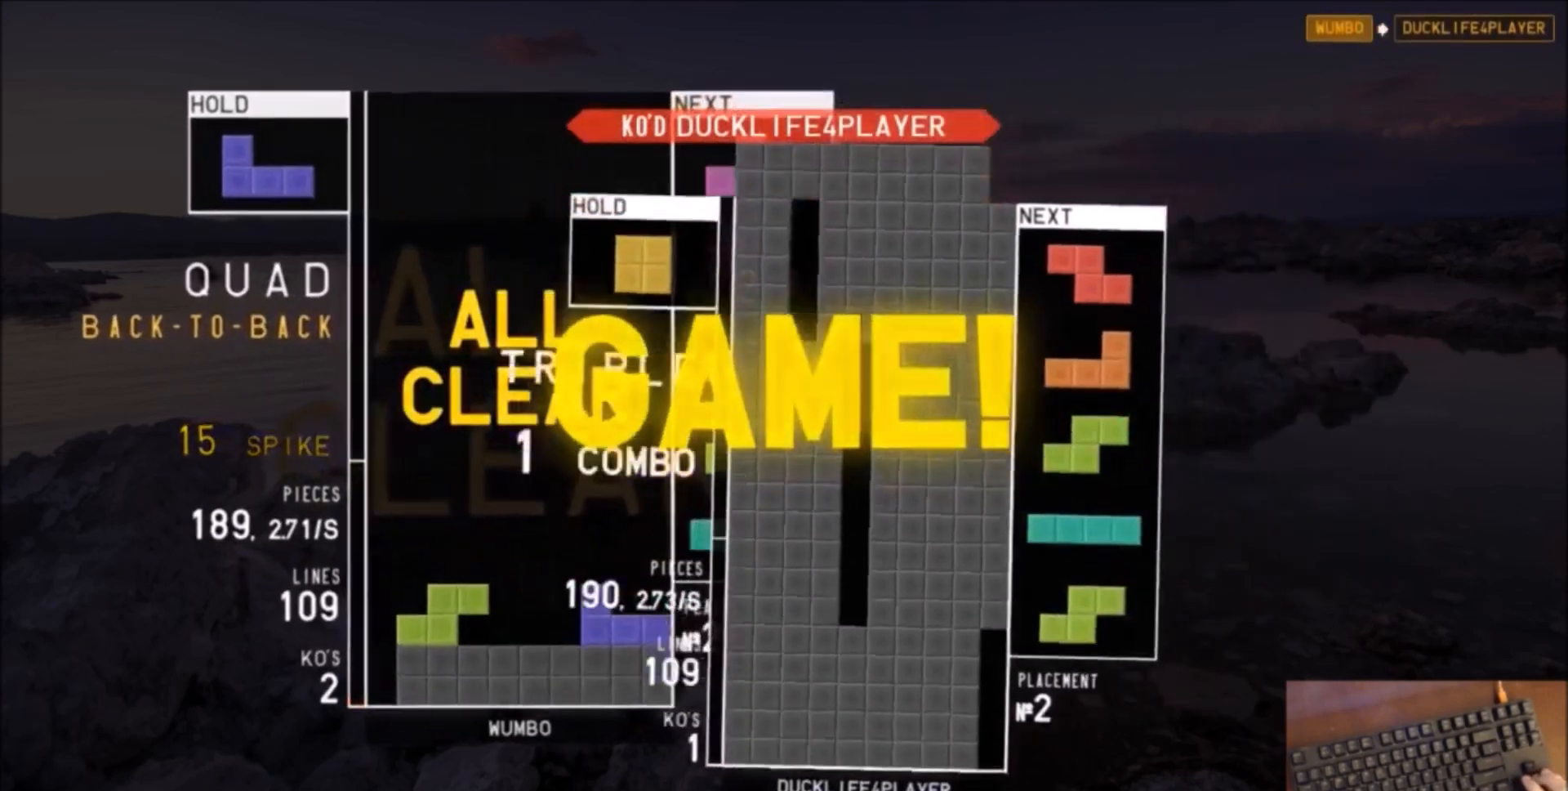
{"keys": [], "events": [[33, "c", "up"], [100, "right", "up"]]}